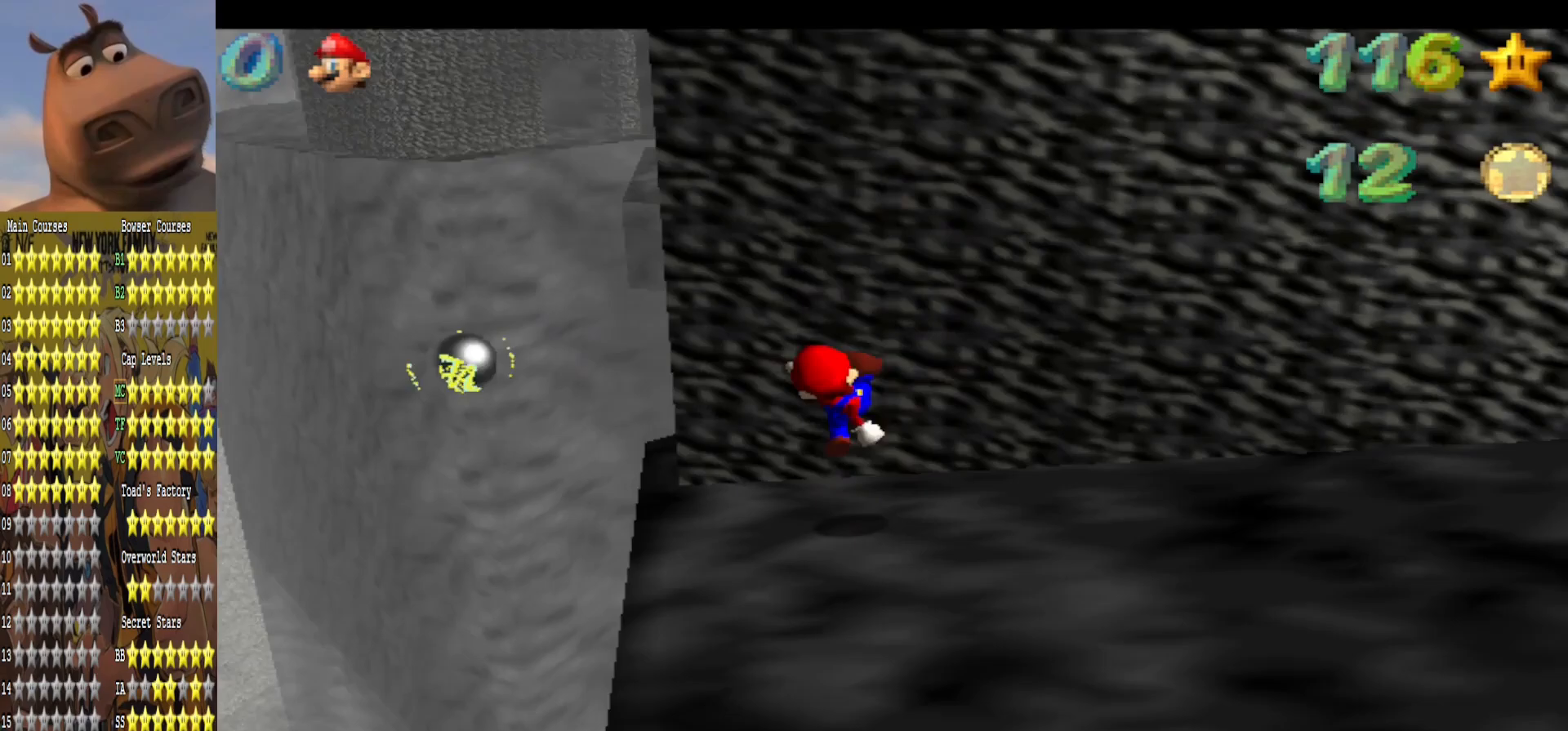
Gameplay with a controller (Xbox layout); each line is a JSON object with the inputs held at the frame after it. "events" lists button and stick changes between this image and that frame as [ms after this image, input, new state], when the widget could be followed in between.
{"buttons": [], "left_stick": "down-right", "right_stick": "center", "events": [[167, "left_stick", "down-left"], [283, "A", "down"], [367, "left_stick", "down"], [417, "A", "up"], [500, "left_stick", "down-right"]]}
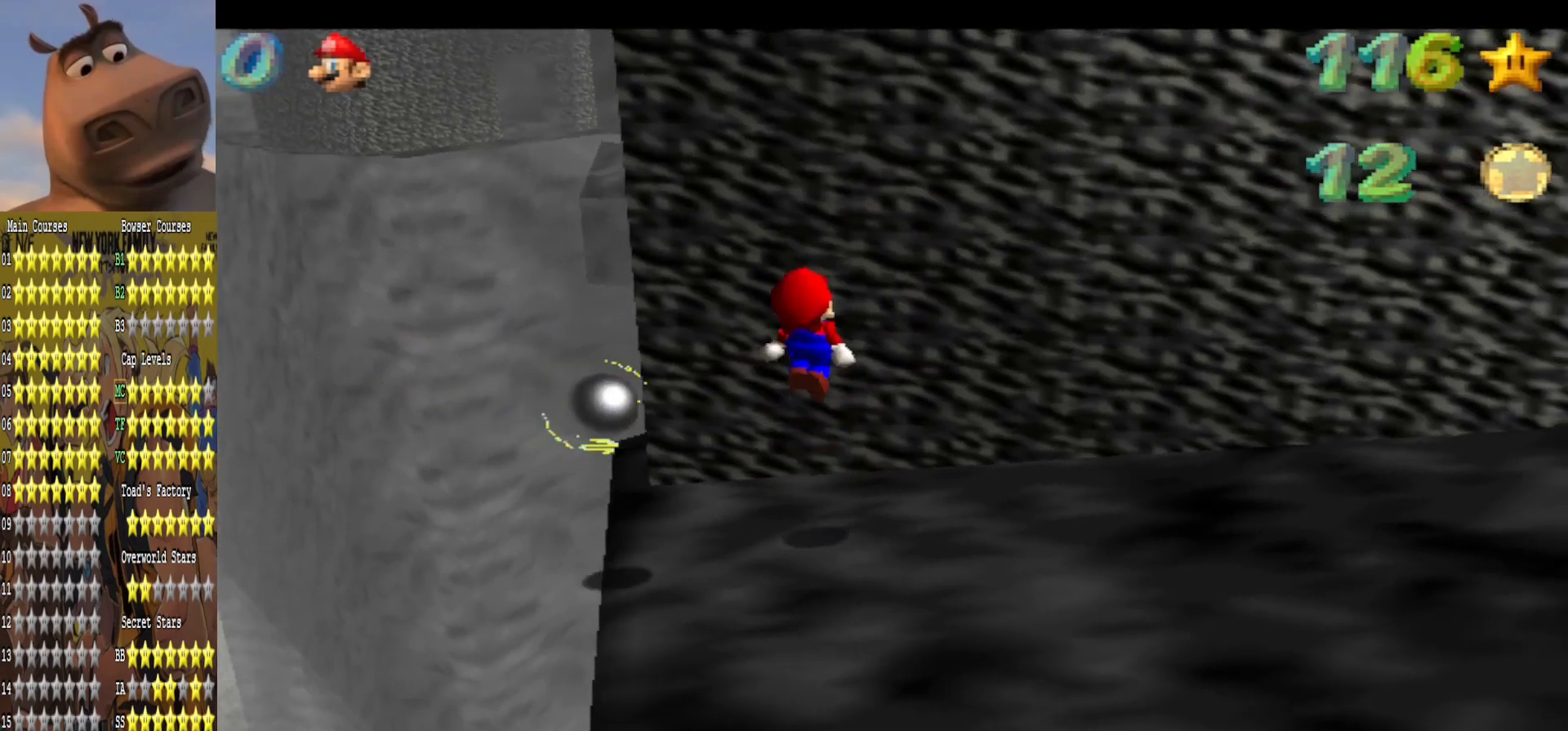
{"buttons": [], "left_stick": "center", "right_stick": "center", "events": [[183, "left_stick", "down-left"], [333, "left_stick", "center"]]}
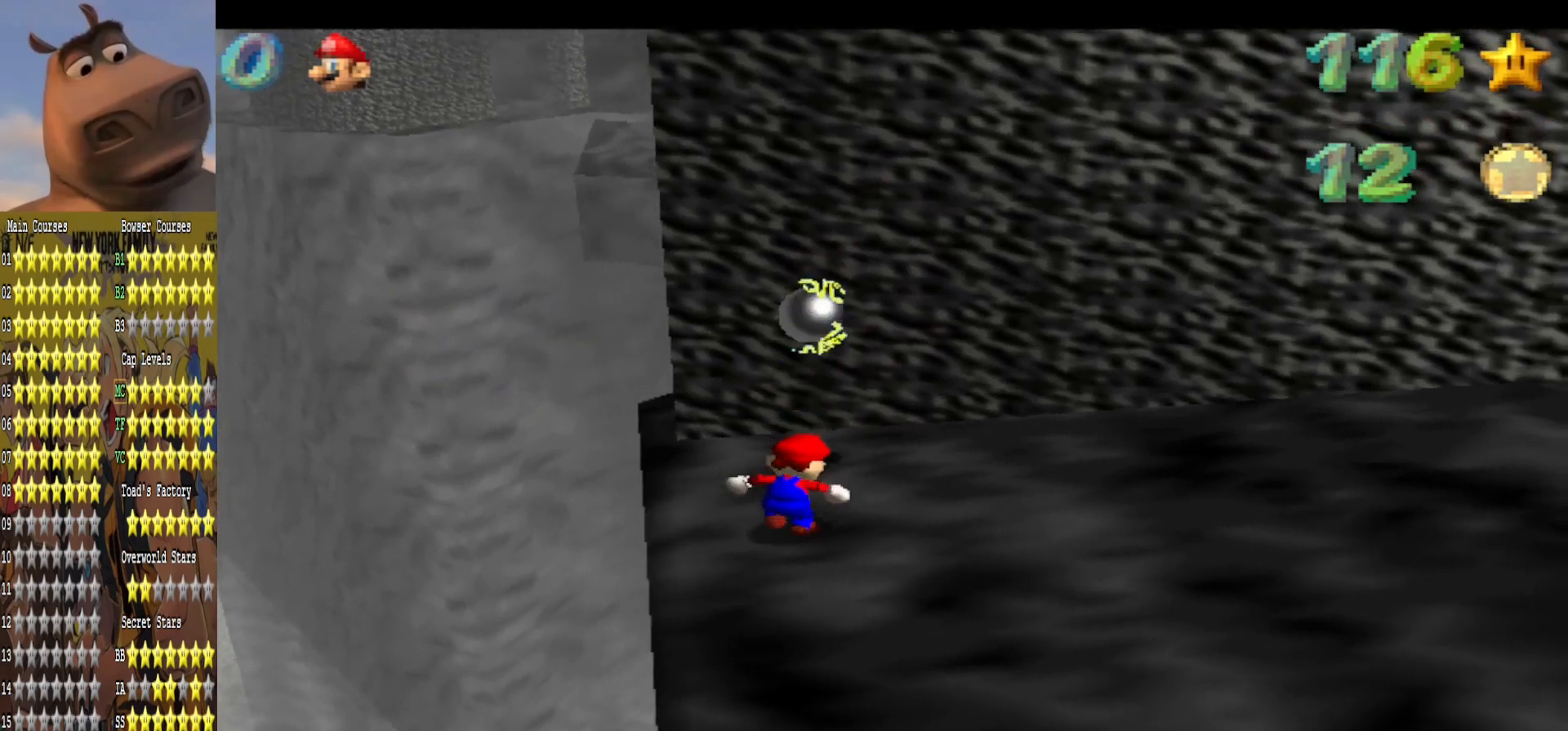
{"buttons": [], "left_stick": "left", "right_stick": "center", "events": [[117, "left_stick", "up"], [267, "A", "down"], [383, "A", "up"], [417, "left_stick", "left"]]}
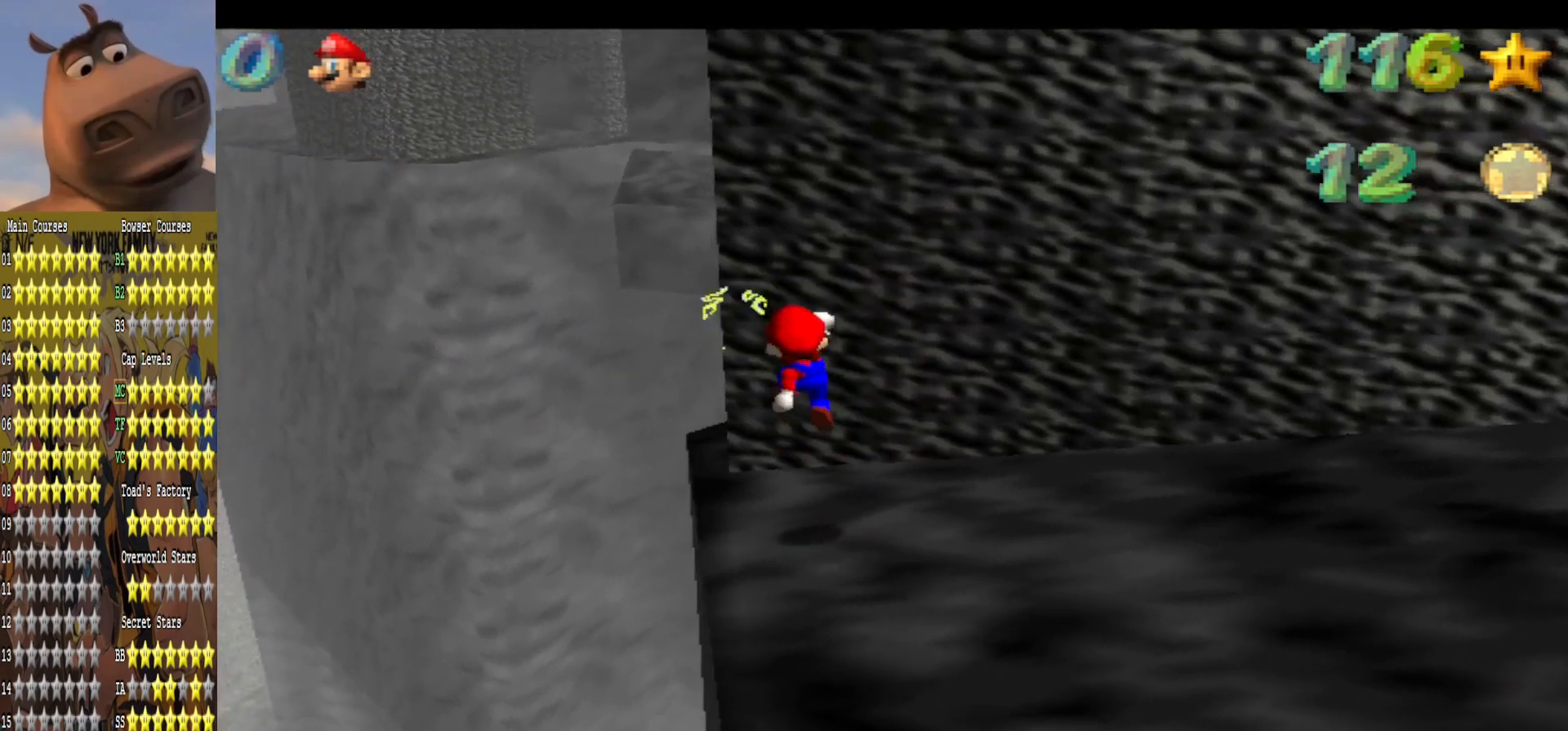
{"buttons": ["A"], "left_stick": "up-left", "right_stick": "center", "events": [[200, "left_stick", "up-left"], [367, "A", "down"]]}
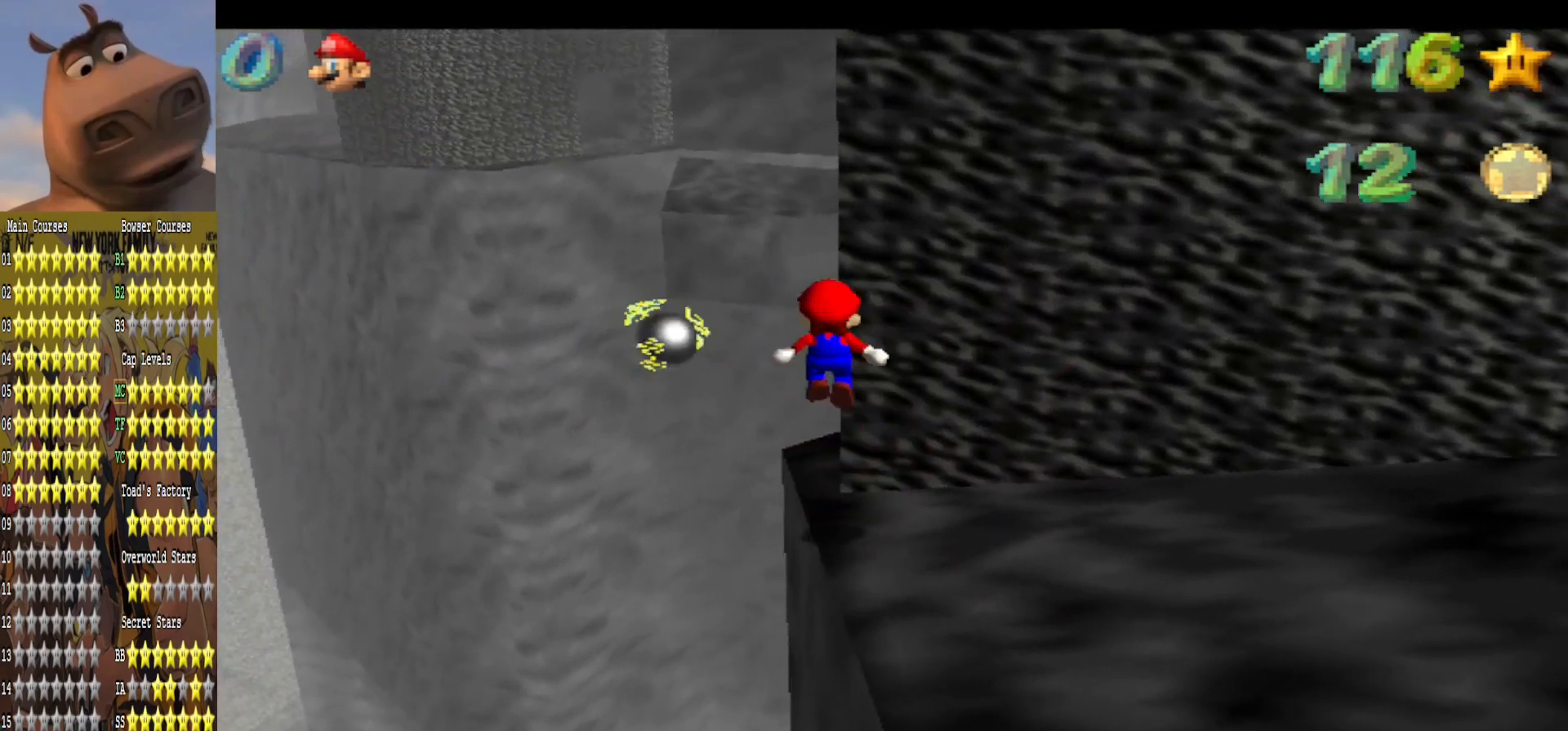
{"buttons": [], "left_stick": "right", "right_stick": "center", "events": [[267, "A", "up"], [450, "left_stick", "right"]]}
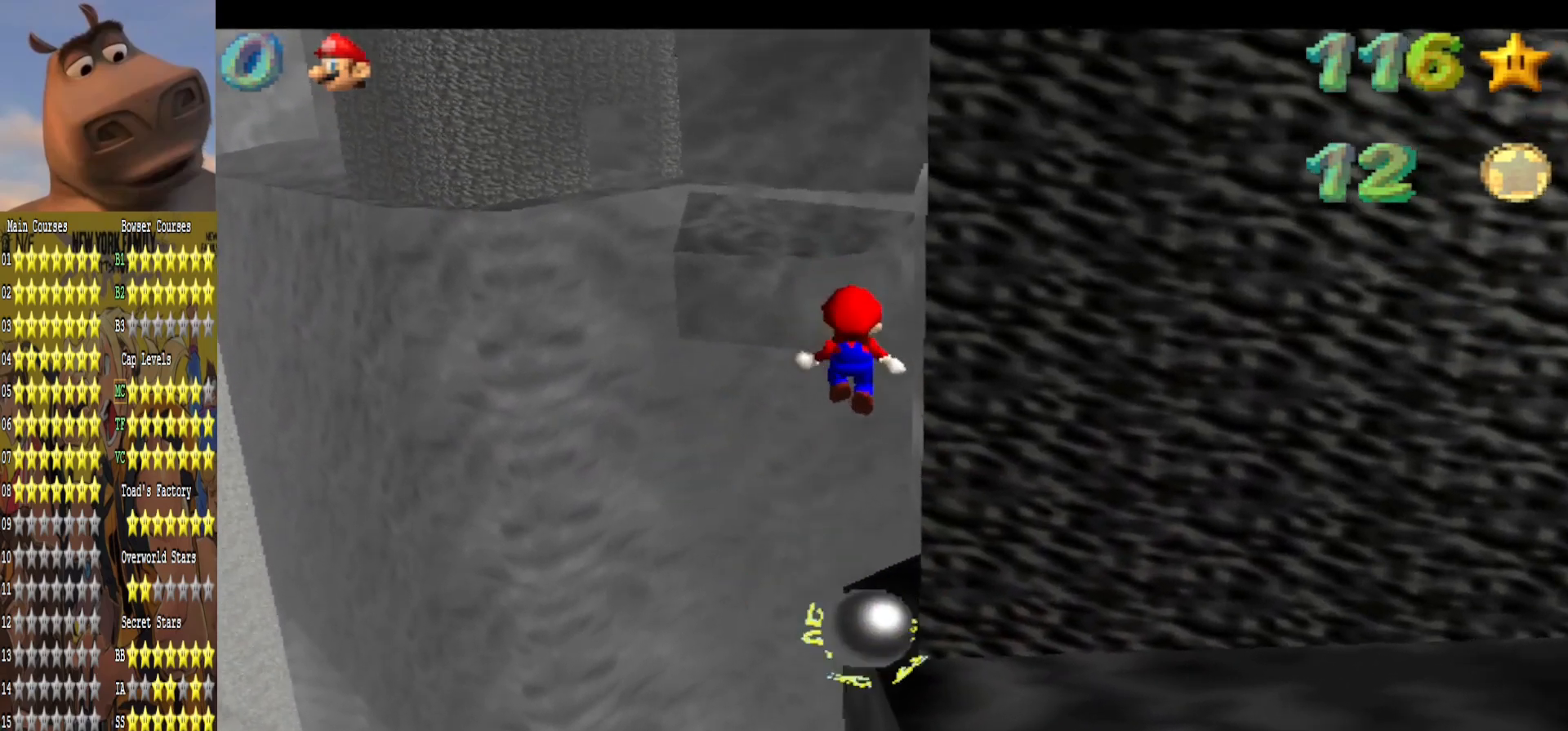
{"buttons": [], "left_stick": "right", "right_stick": "left", "events": [[50, "left_stick", "down-right"], [133, "B", "down"], [233, "B", "up"], [383, "left_stick", "right"], [400, "right_stick", "left"]]}
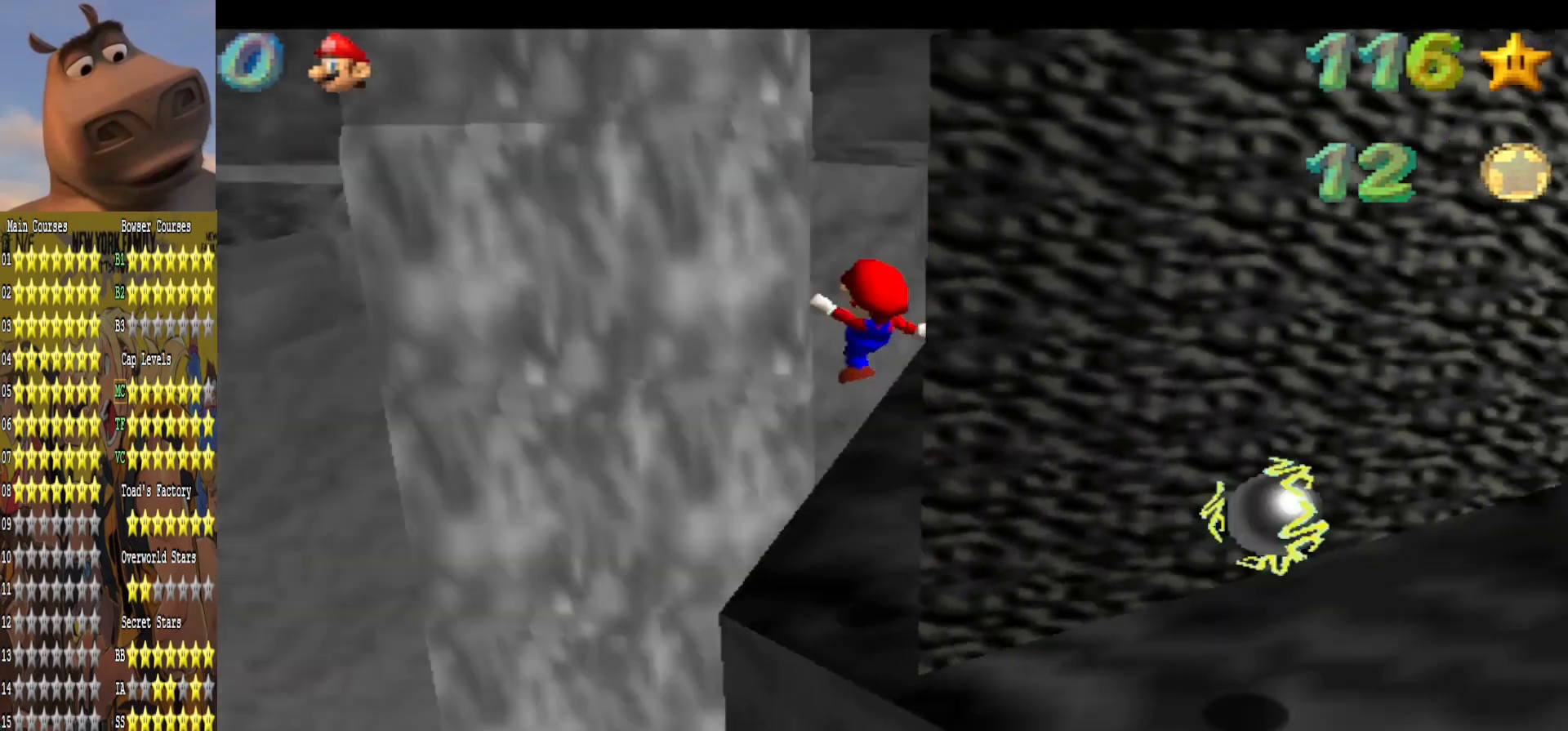
{"buttons": [], "left_stick": "up-left", "right_stick": "center", "events": [[67, "right_stick", "center"], [83, "left_stick", "up"], [233, "left_stick", "up-left"], [233, "right_stick", "left"], [333, "right_stick", "center"]]}
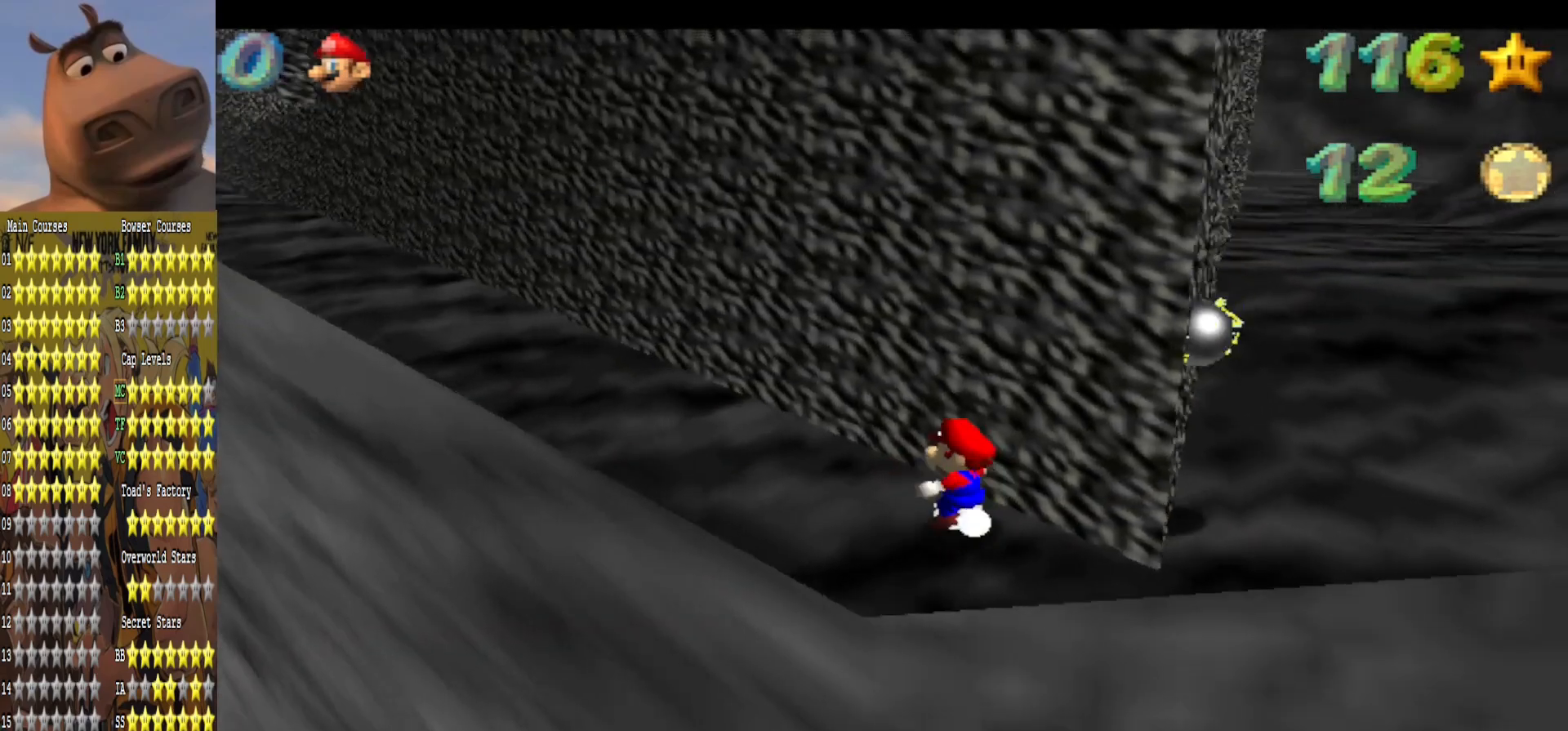
{"buttons": [], "left_stick": "up-left", "right_stick": "right", "events": [[417, "right_stick", "right"]]}
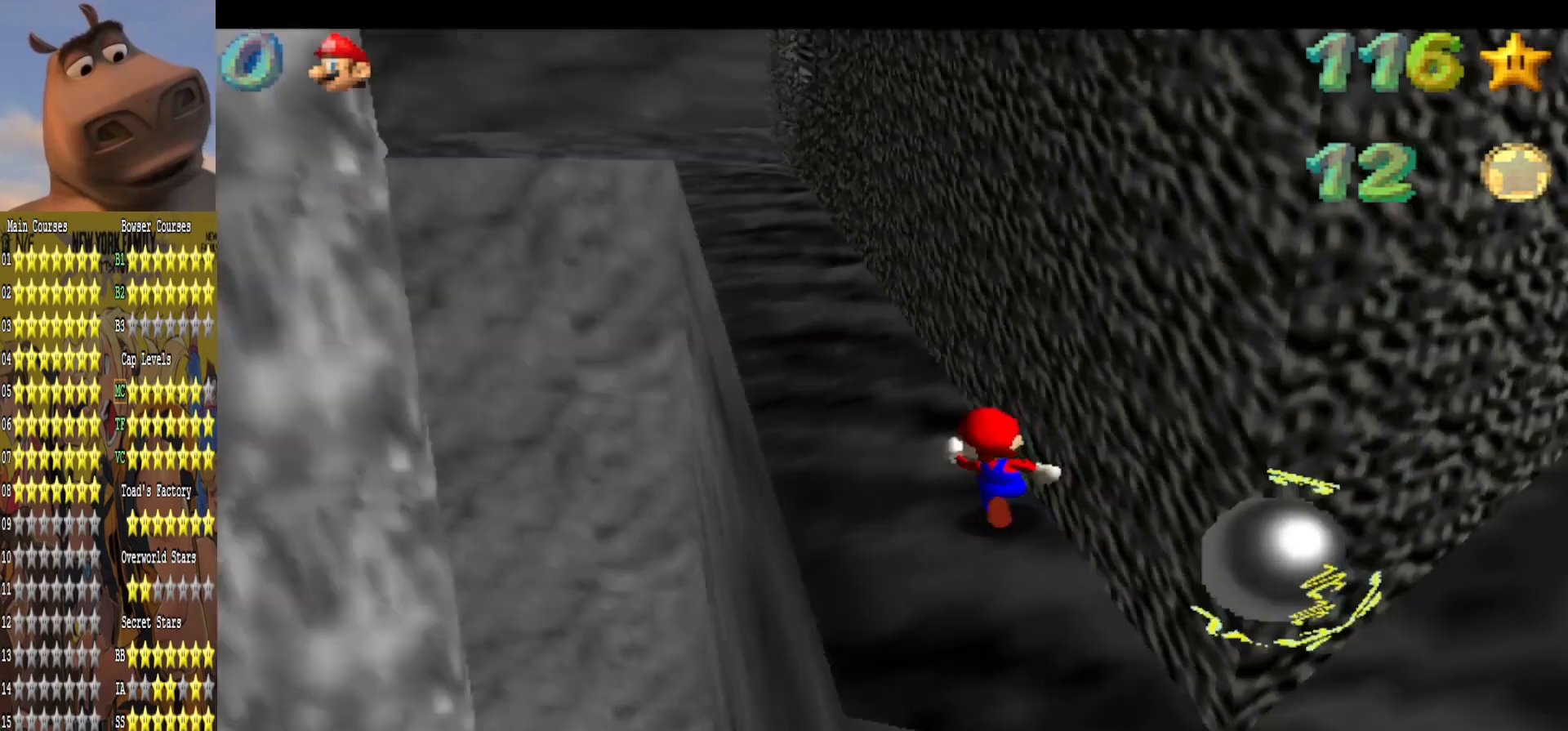
{"buttons": ["A", "L2"], "left_stick": "up", "right_stick": "center", "events": [[83, "right_stick", "center"], [150, "left_stick", "up"], [350, "L2", "down"], [400, "A", "down"]]}
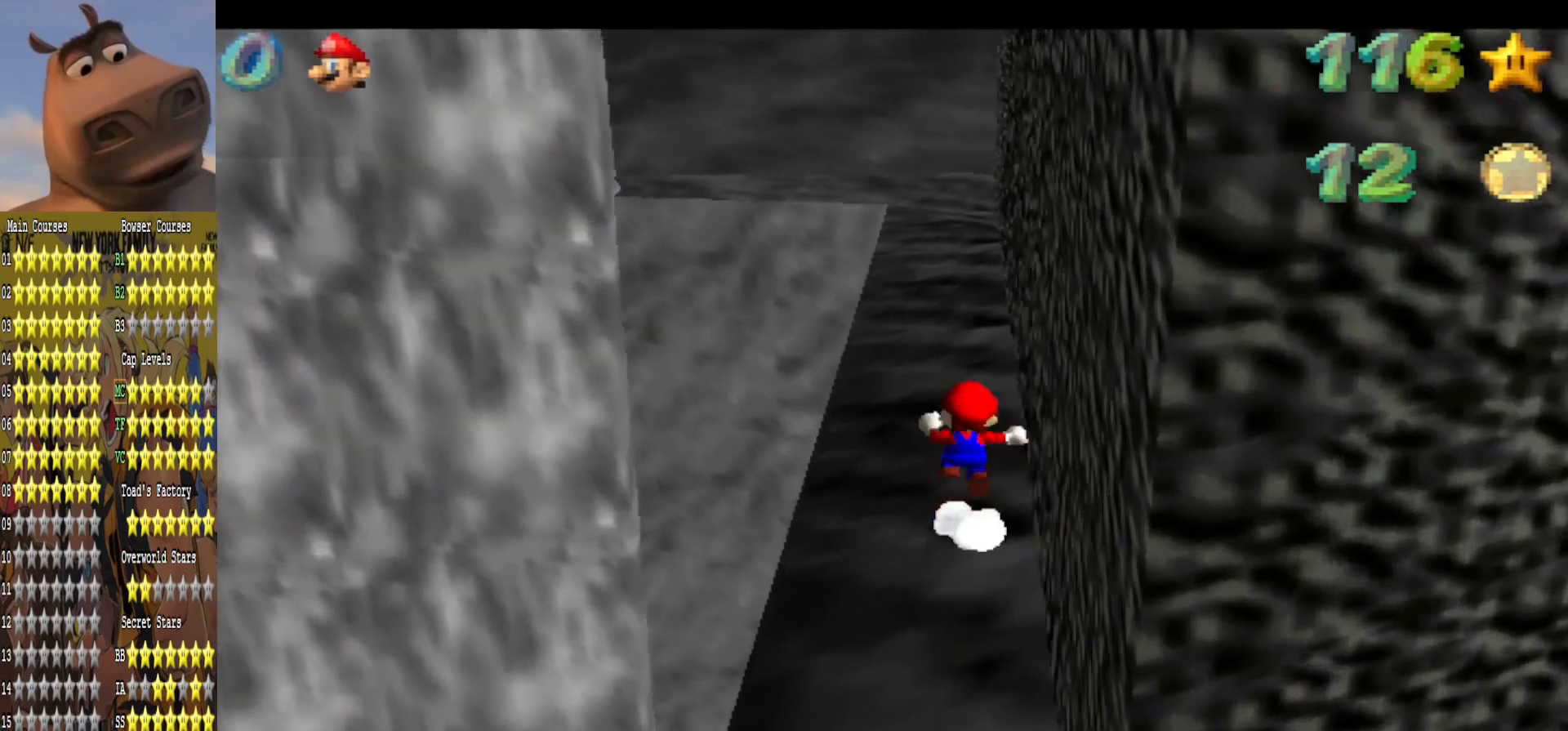
{"buttons": [], "left_stick": "up", "right_stick": "left", "events": [[33, "A", "up"], [33, "L2", "up"], [133, "left_stick", "up-left"], [283, "left_stick", "up"], [367, "right_stick", "left"]]}
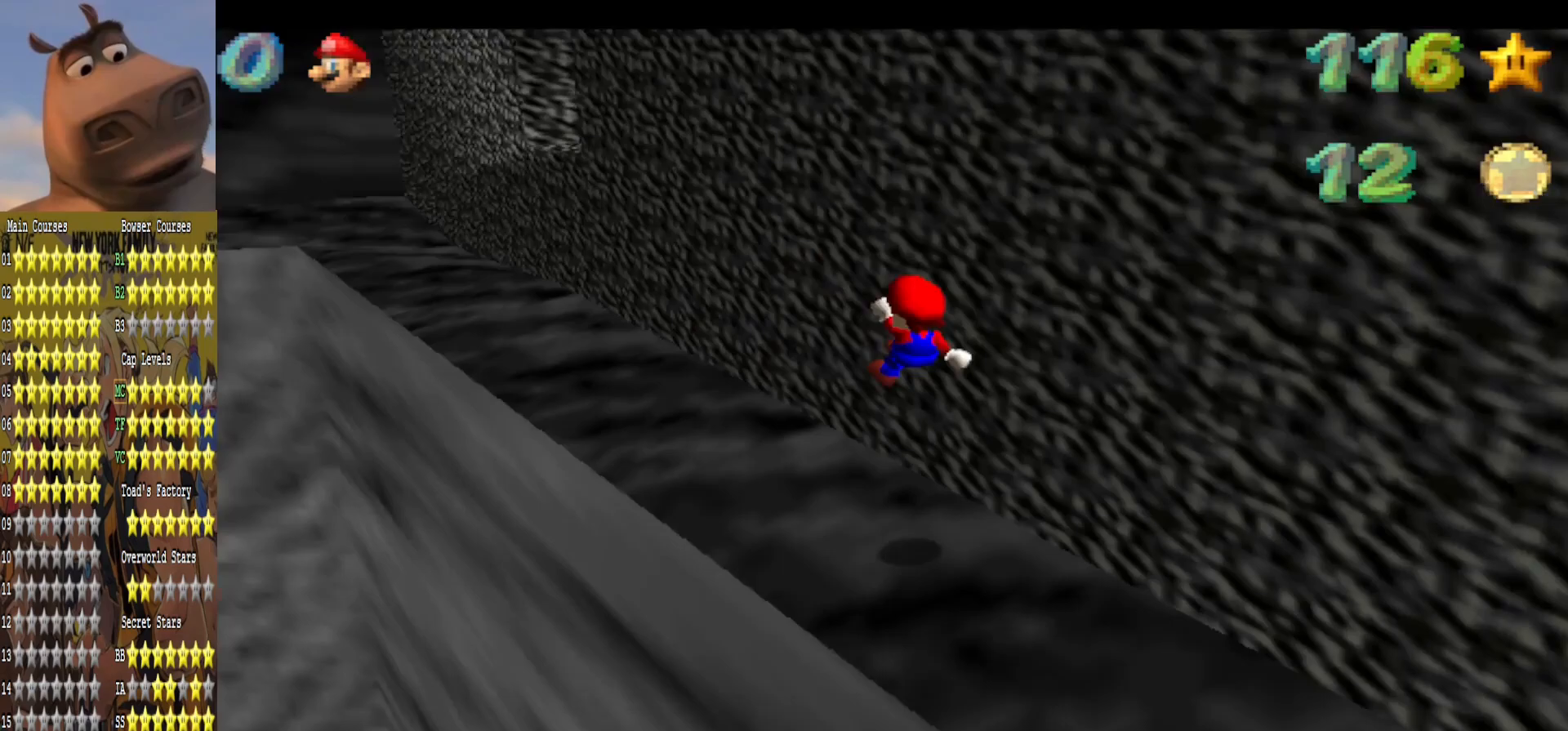
{"buttons": [], "left_stick": "up-left", "right_stick": "center", "events": [[50, "right_stick", "center"], [467, "left_stick", "up-left"]]}
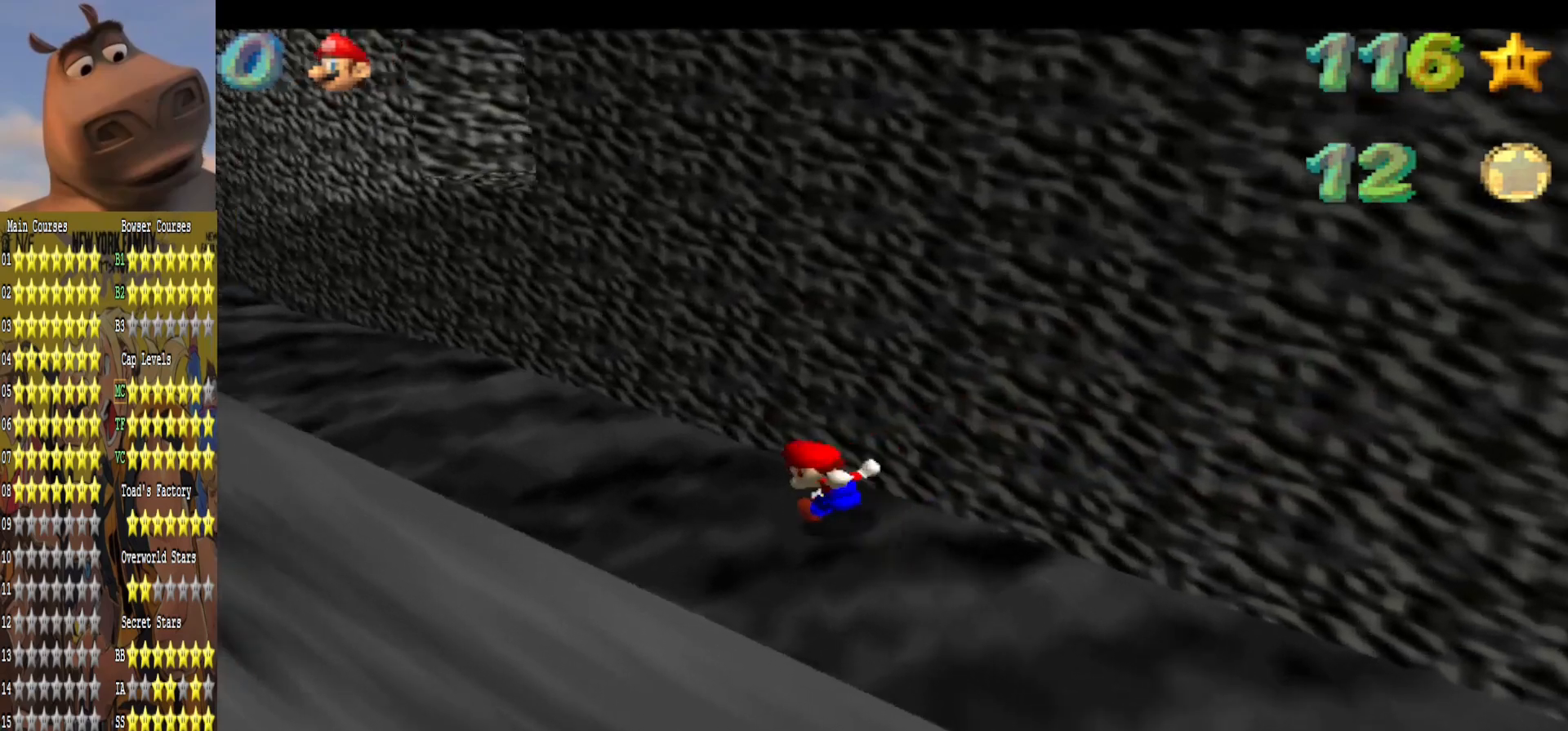
{"buttons": [], "left_stick": "up-left", "right_stick": "center", "events": []}
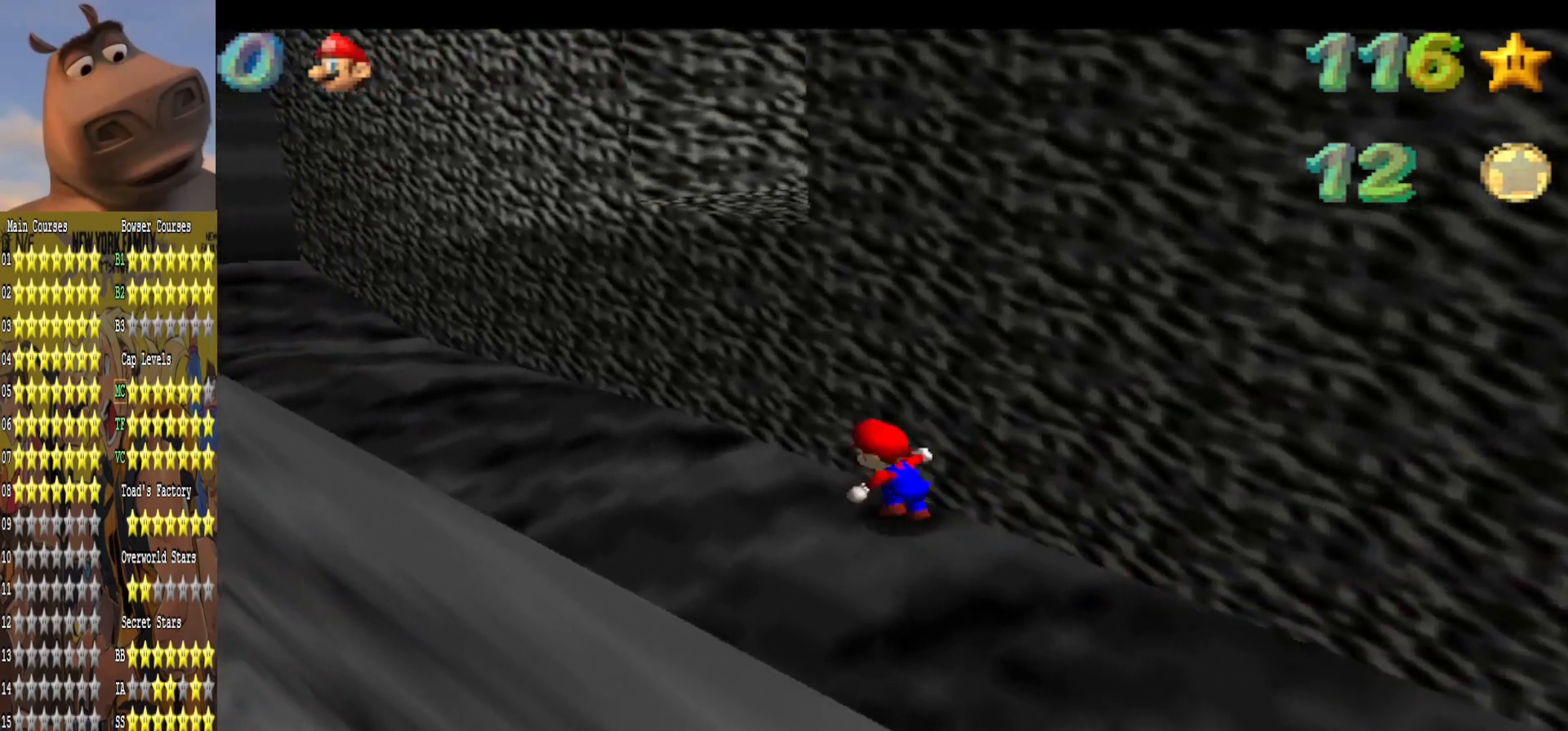
{"buttons": ["A"], "left_stick": "up-right", "right_stick": "center", "events": [[267, "left_stick", "down-left"], [367, "left_stick", "down-right"], [450, "left_stick", "up-right"], [500, "A", "down"]]}
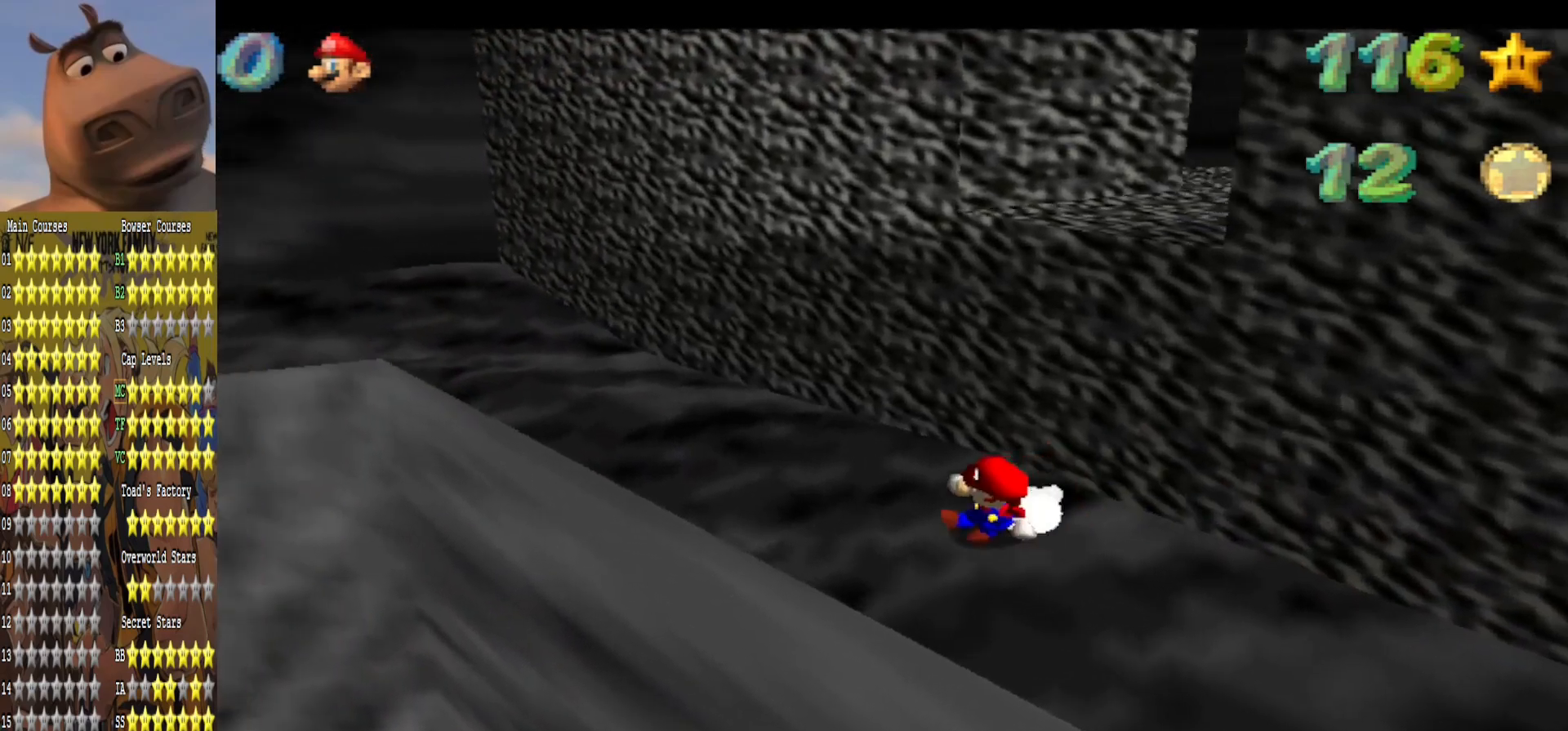
{"buttons": [], "left_stick": "right", "right_stick": "right", "events": [[217, "A", "up"], [417, "right_stick", "right"], [467, "left_stick", "right"]]}
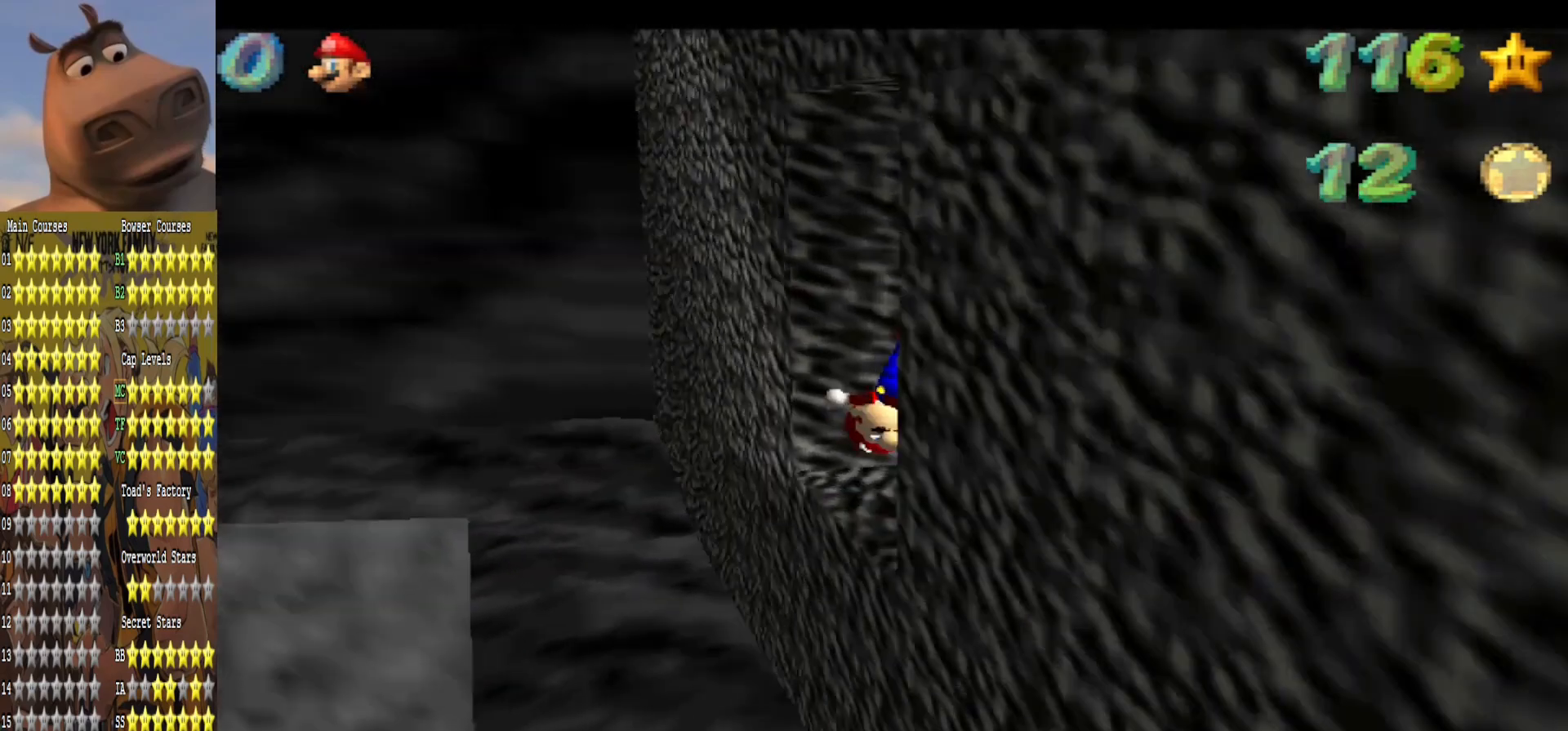
{"buttons": [], "left_stick": "up-right", "right_stick": "center", "events": [[50, "right_stick", "center"], [467, "left_stick", "up-right"]]}
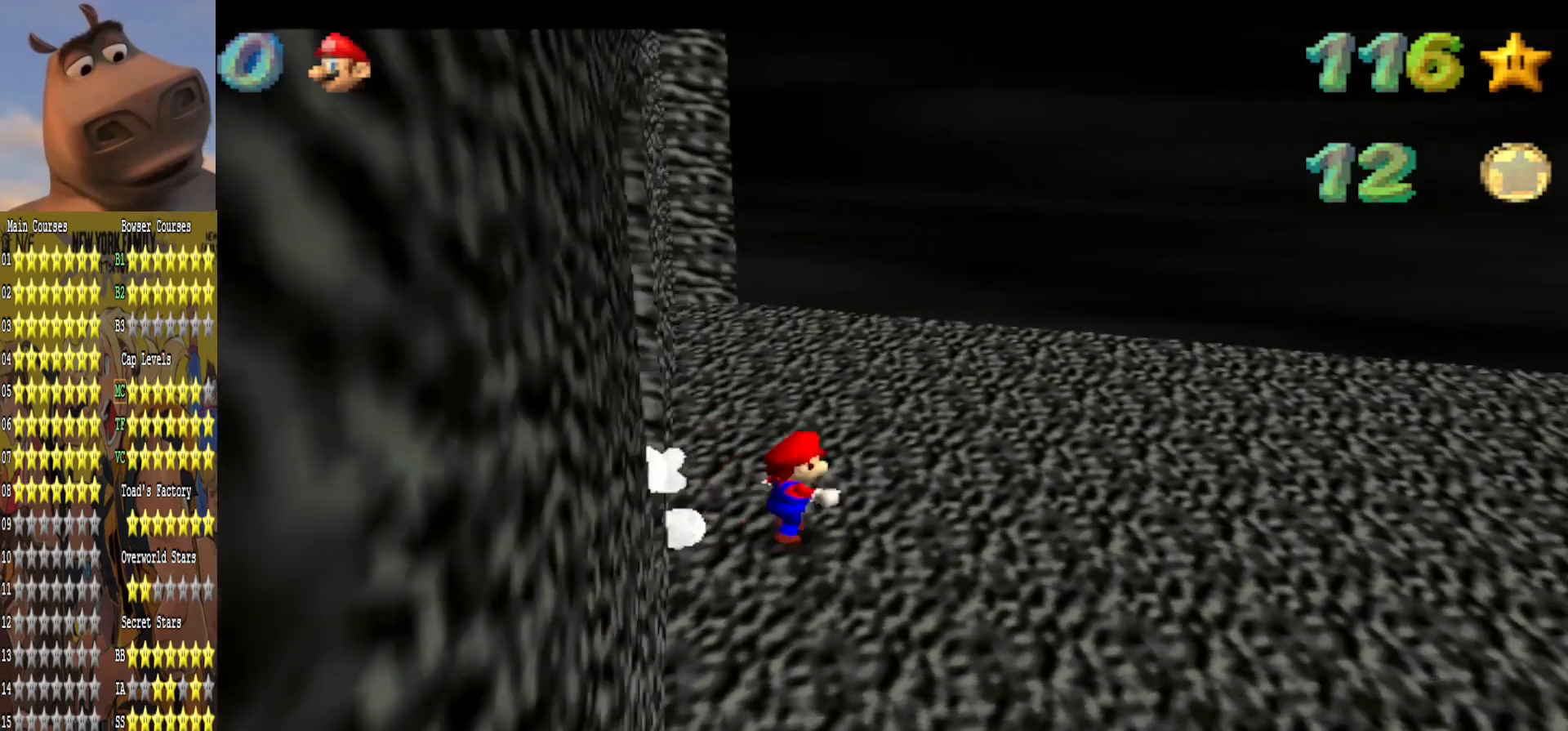
{"buttons": [], "left_stick": "center", "right_stick": "center", "events": [[33, "left_stick", "up"], [83, "left_stick", "center"], [333, "left_stick", "up"], [483, "left_stick", "center"]]}
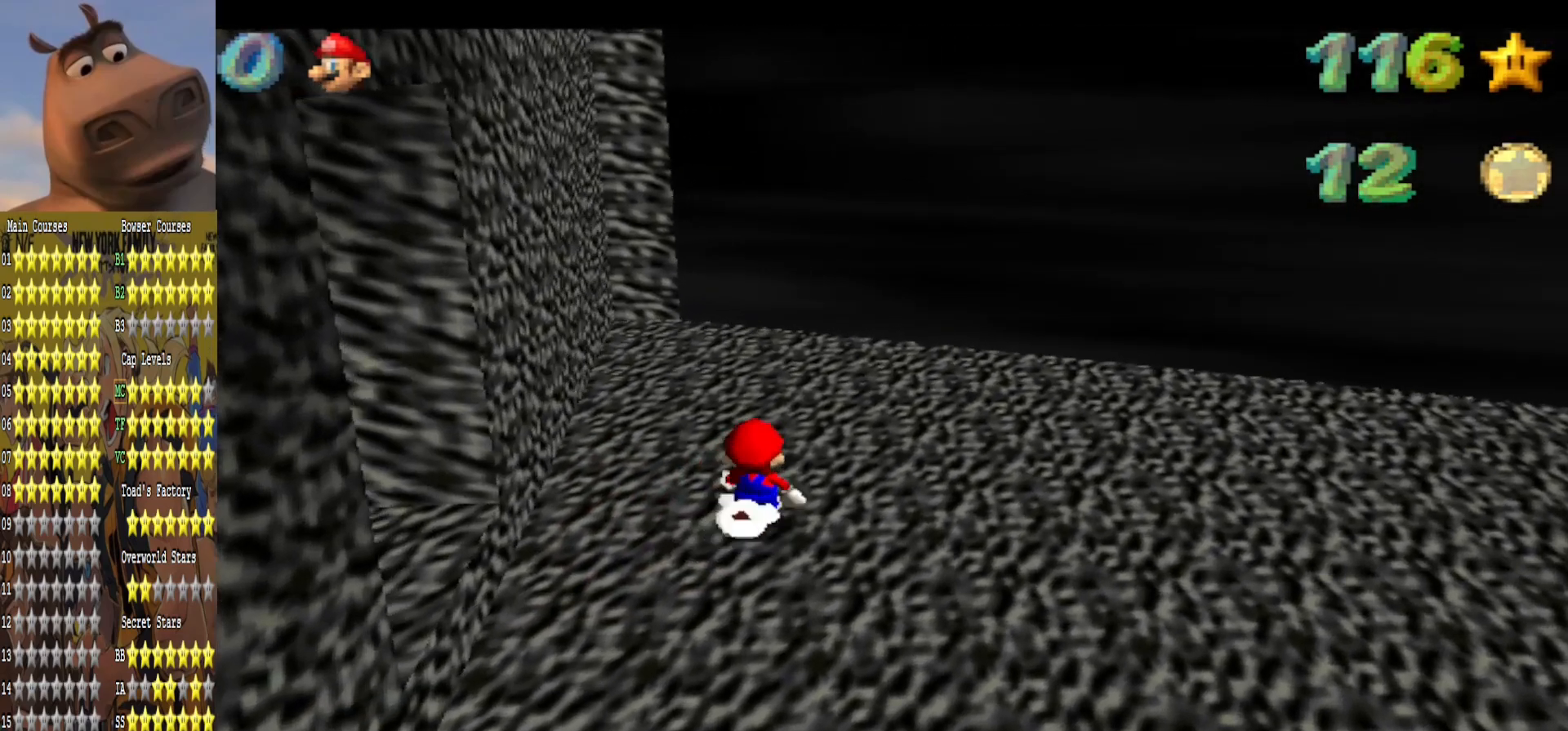
{"buttons": [], "left_stick": "down", "right_stick": "right", "events": [[33, "A", "down"], [150, "B", "down"], [217, "A", "up"], [283, "left_stick", "down"], [317, "B", "up"], [467, "right_stick", "right"]]}
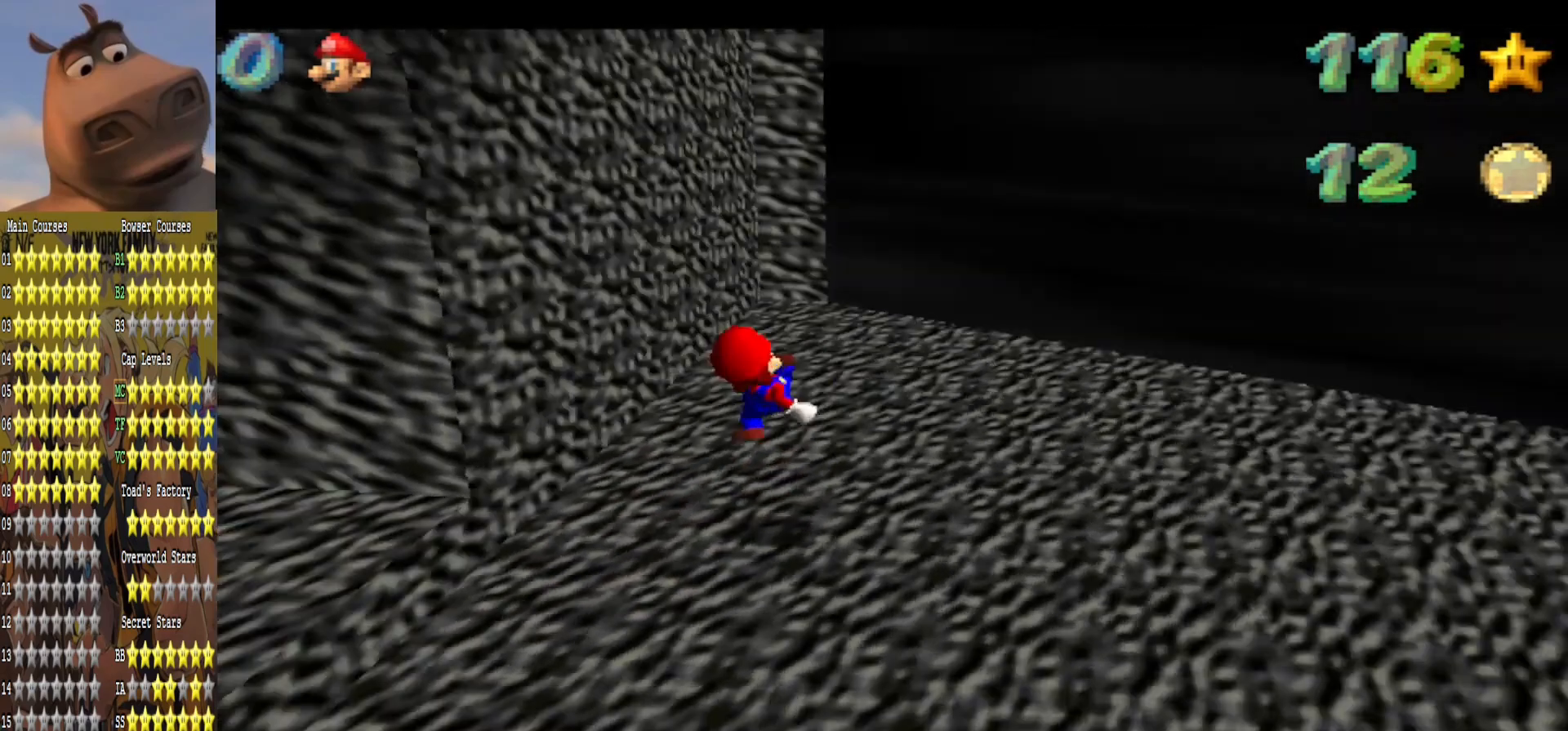
{"buttons": ["A", "B"], "left_stick": "up-right", "right_stick": "center", "events": [[100, "left_stick", "center"], [150, "right_stick", "center"], [383, "left_stick", "up-right"], [433, "A", "down"], [500, "B", "down"]]}
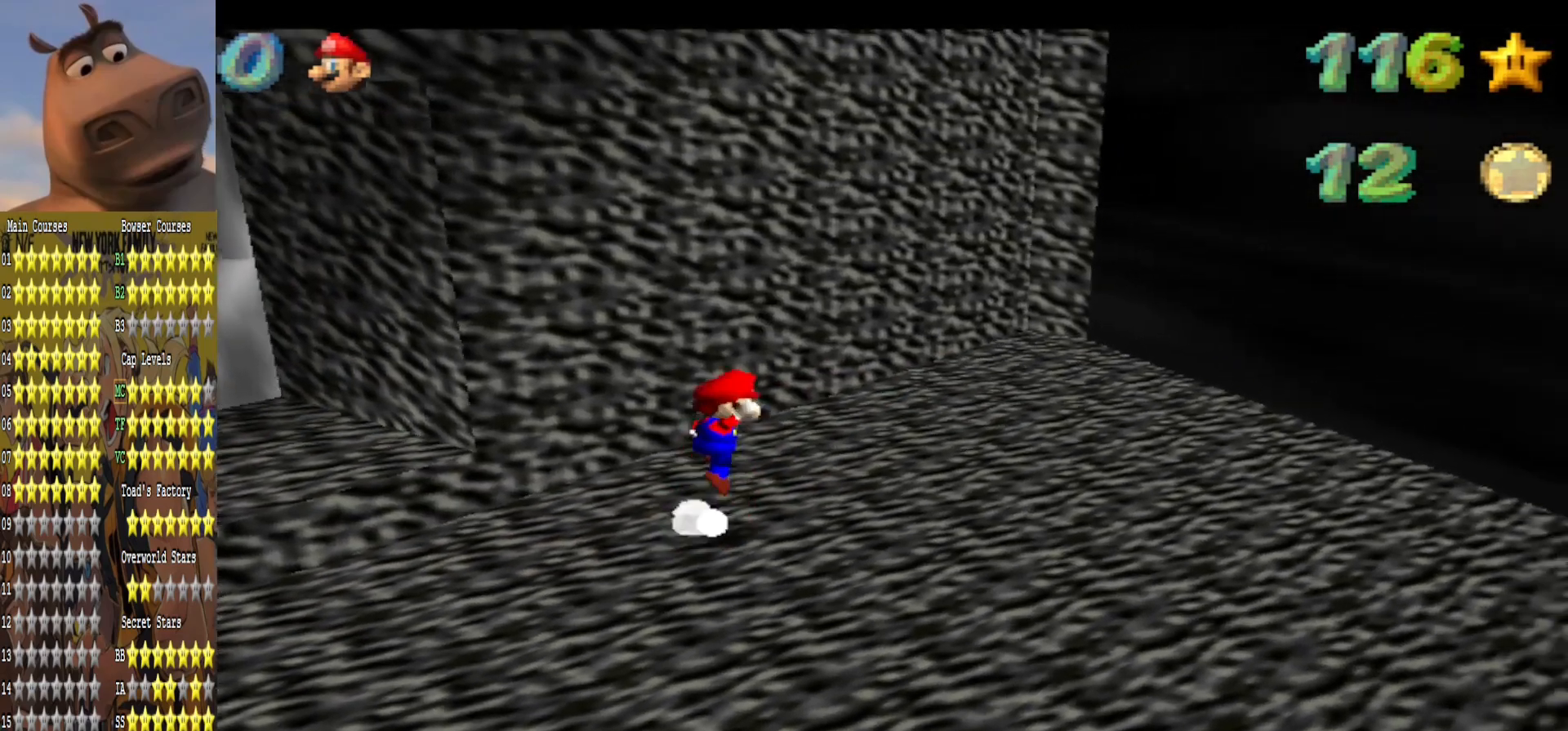
{"buttons": [], "left_stick": "center", "right_stick": "center", "events": [[50, "A", "up"], [50, "left_stick", "center"], [117, "B", "up"], [167, "left_stick", "right"], [383, "left_stick", "center"]]}
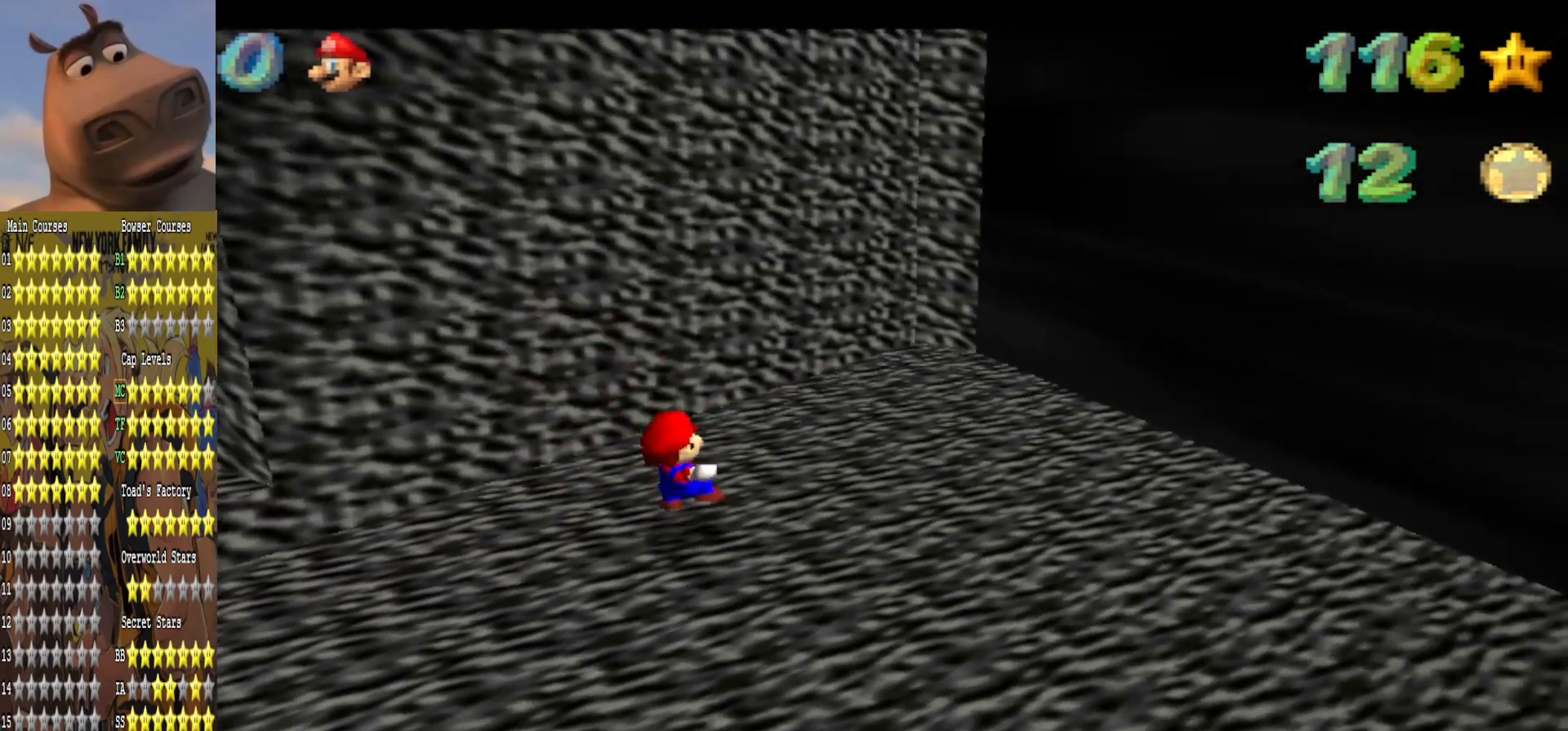
{"buttons": [], "left_stick": "center", "right_stick": "center", "events": [[17, "left_stick", "up-right"], [33, "A", "down"], [150, "A", "up"], [500, "left_stick", "center"]]}
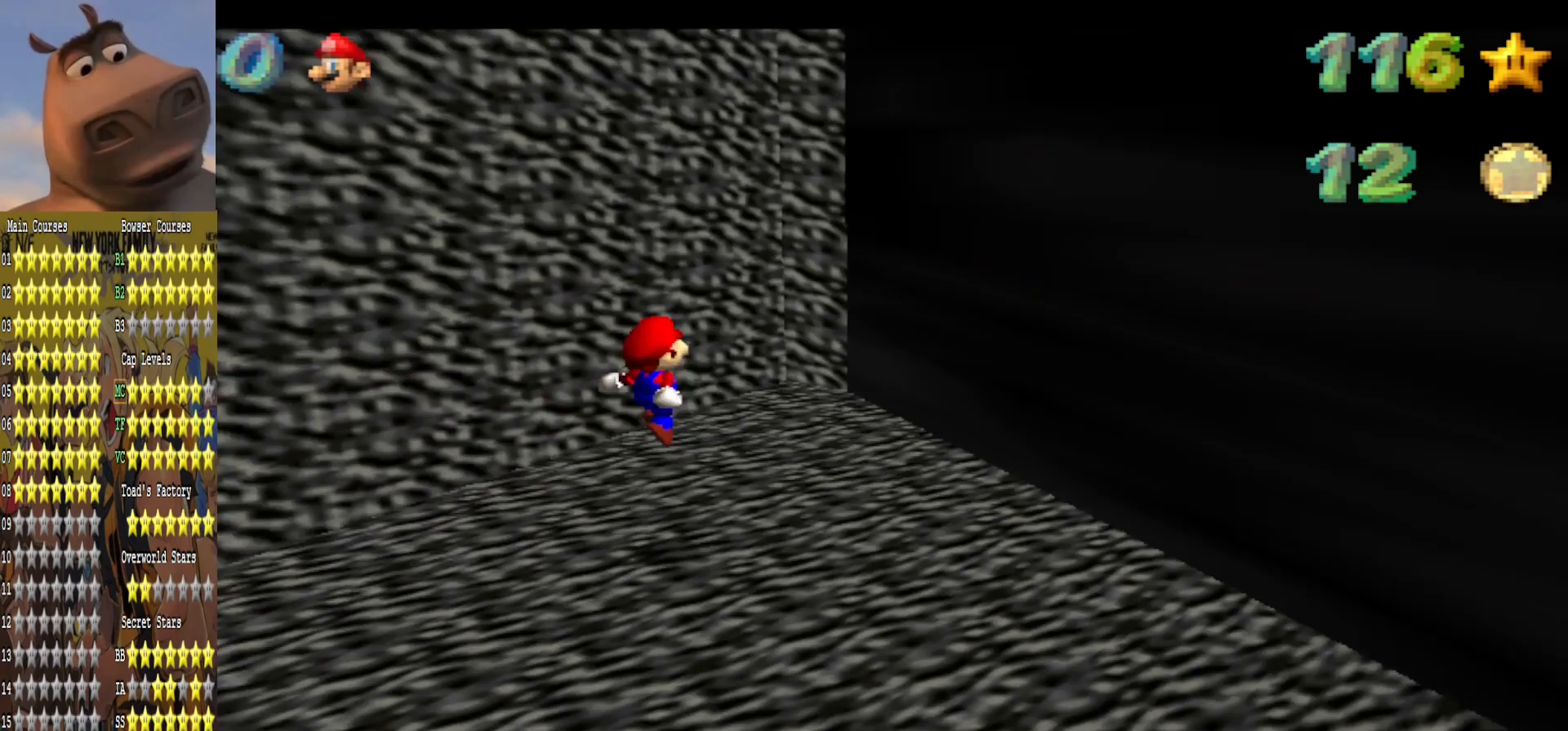
{"buttons": ["A"], "left_stick": "up-right", "right_stick": "center", "events": [[167, "left_stick", "up-right"], [233, "A", "down"]]}
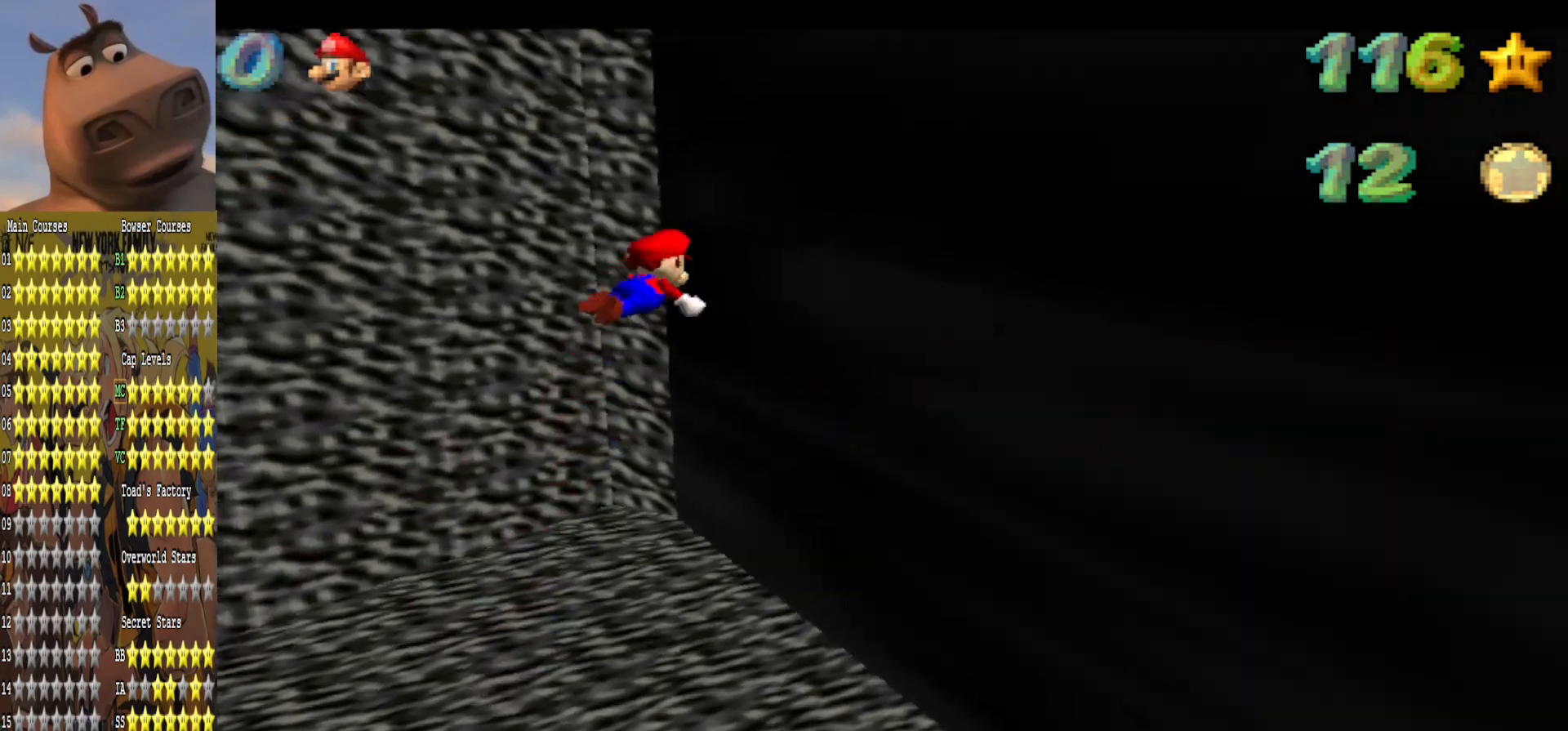
{"buttons": ["A"], "left_stick": "up-left", "right_stick": "center", "events": [[100, "A", "up"], [200, "A", "down"], [300, "left_stick", "up-left"]]}
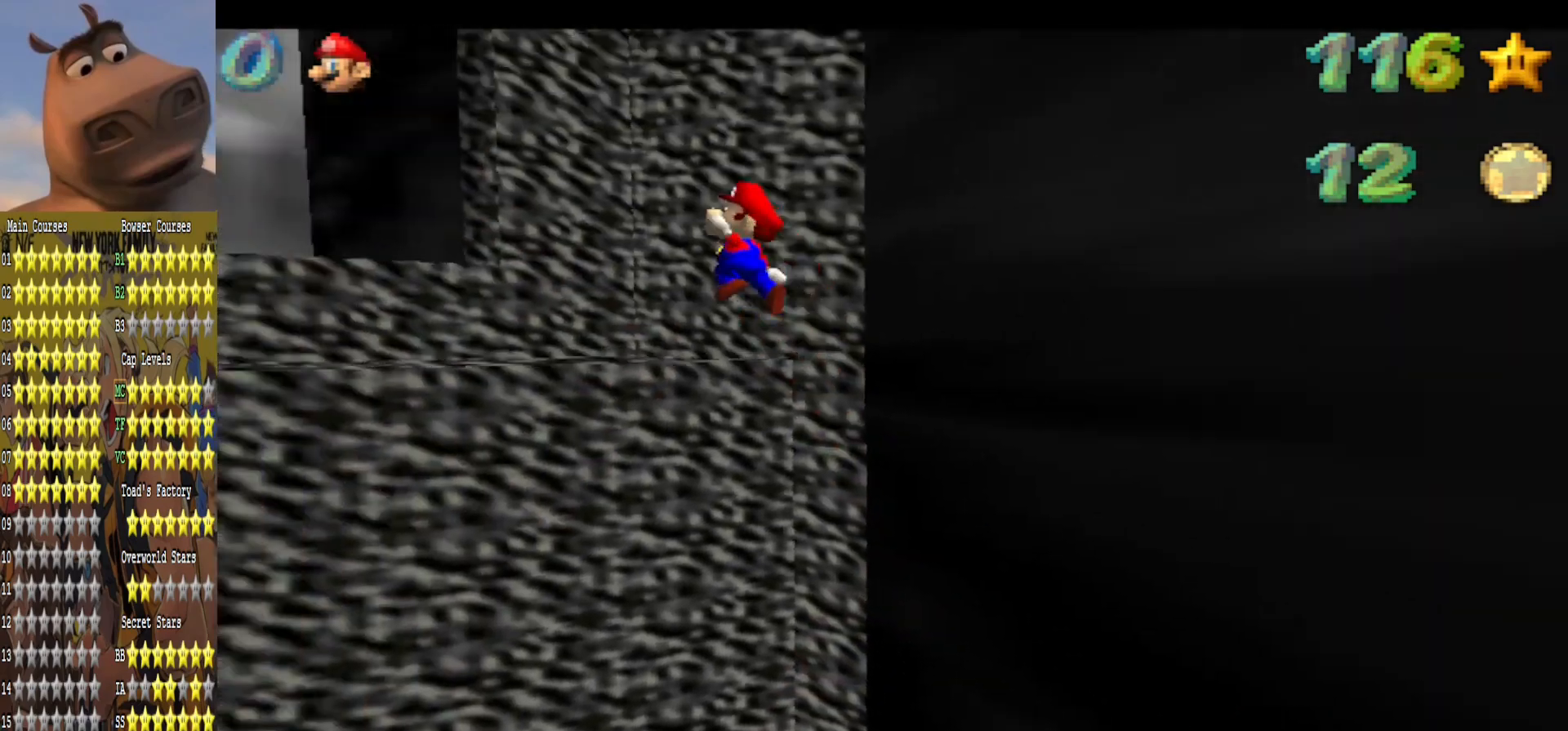
{"buttons": [], "left_stick": "up-left", "right_stick": "center", "events": [[417, "A", "up"]]}
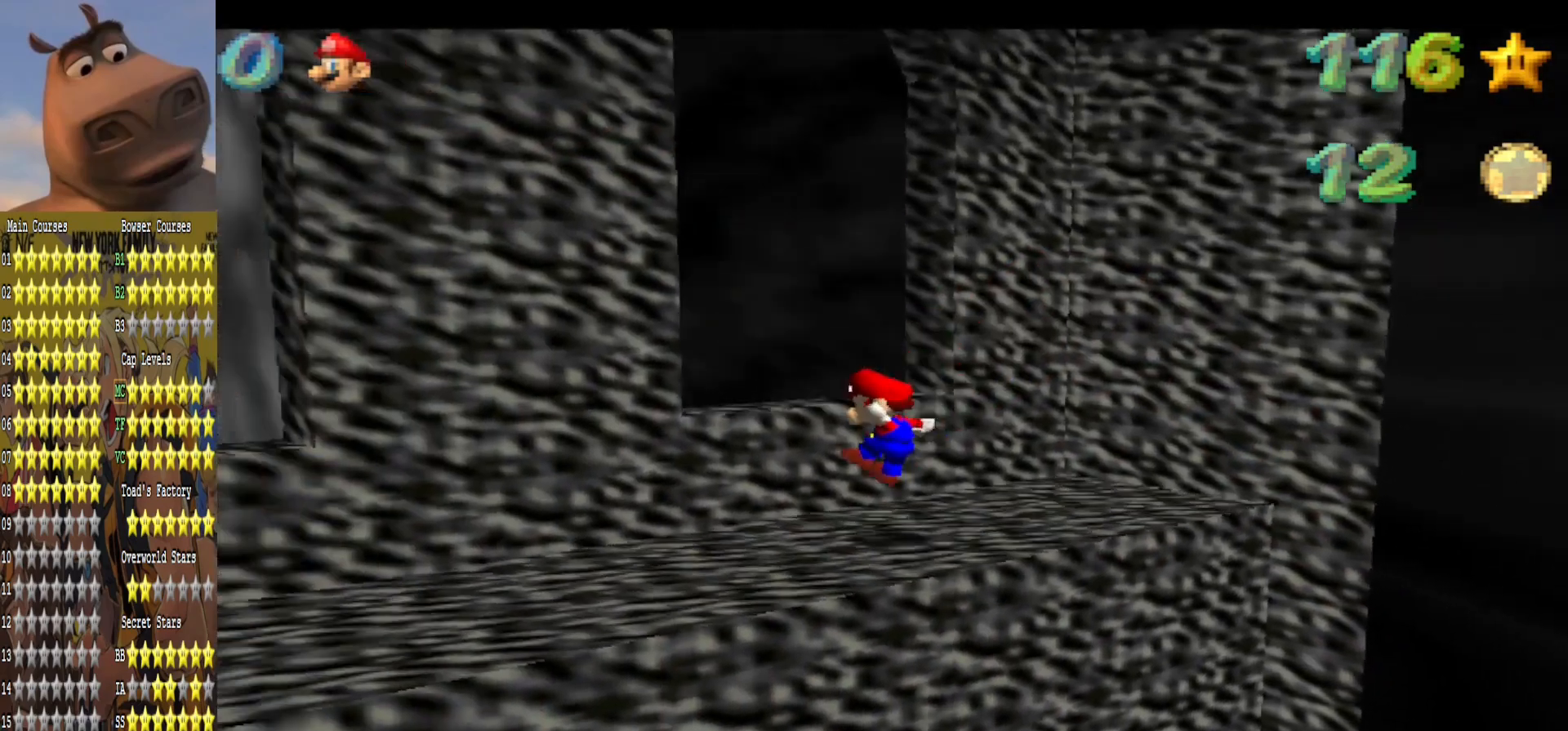
{"buttons": ["A"], "left_stick": "down-right", "right_stick": "center", "events": [[50, "left_stick", "center"], [167, "A", "down"], [317, "left_stick", "down"], [383, "left_stick", "down-right"]]}
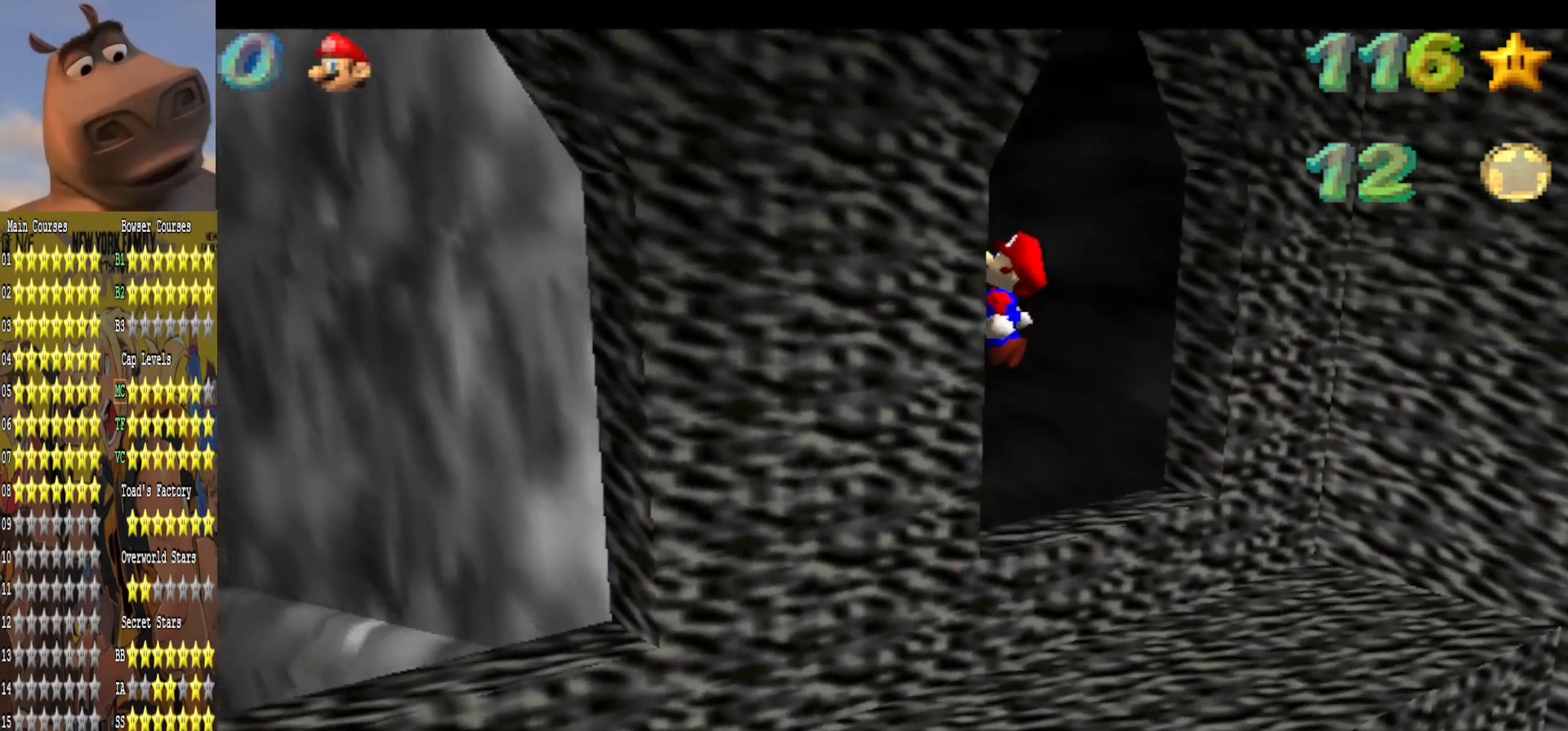
{"buttons": [], "left_stick": "down", "right_stick": "center", "events": [[133, "A", "up"], [167, "left_stick", "down"]]}
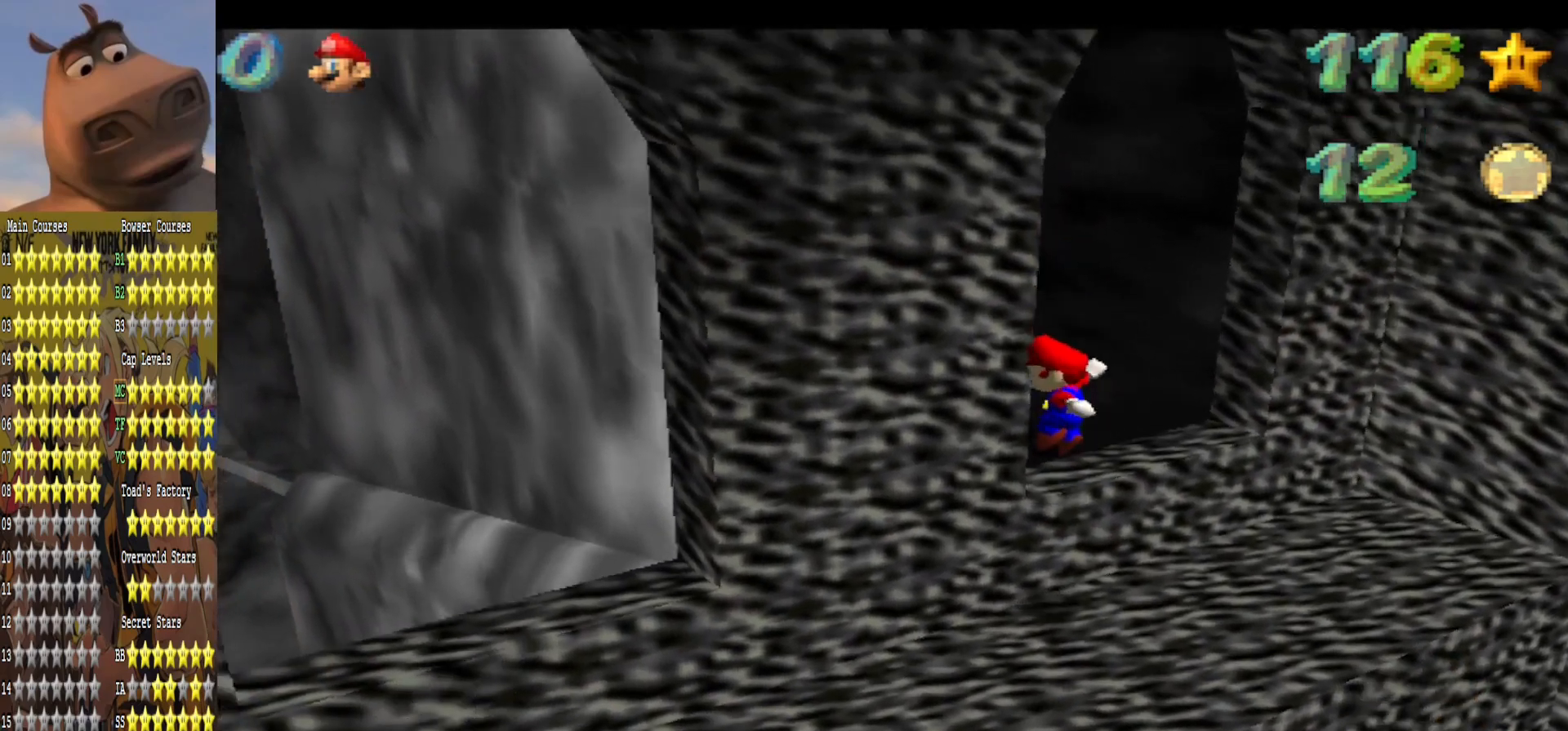
{"buttons": [], "left_stick": "up-left", "right_stick": "right", "events": [[17, "right_stick", "right"], [167, "right_stick", "center"], [200, "left_stick", "center"], [217, "right_stick", "right"], [367, "left_stick", "left"], [383, "right_stick", "center"], [467, "left_stick", "up-left"], [467, "right_stick", "right"]]}
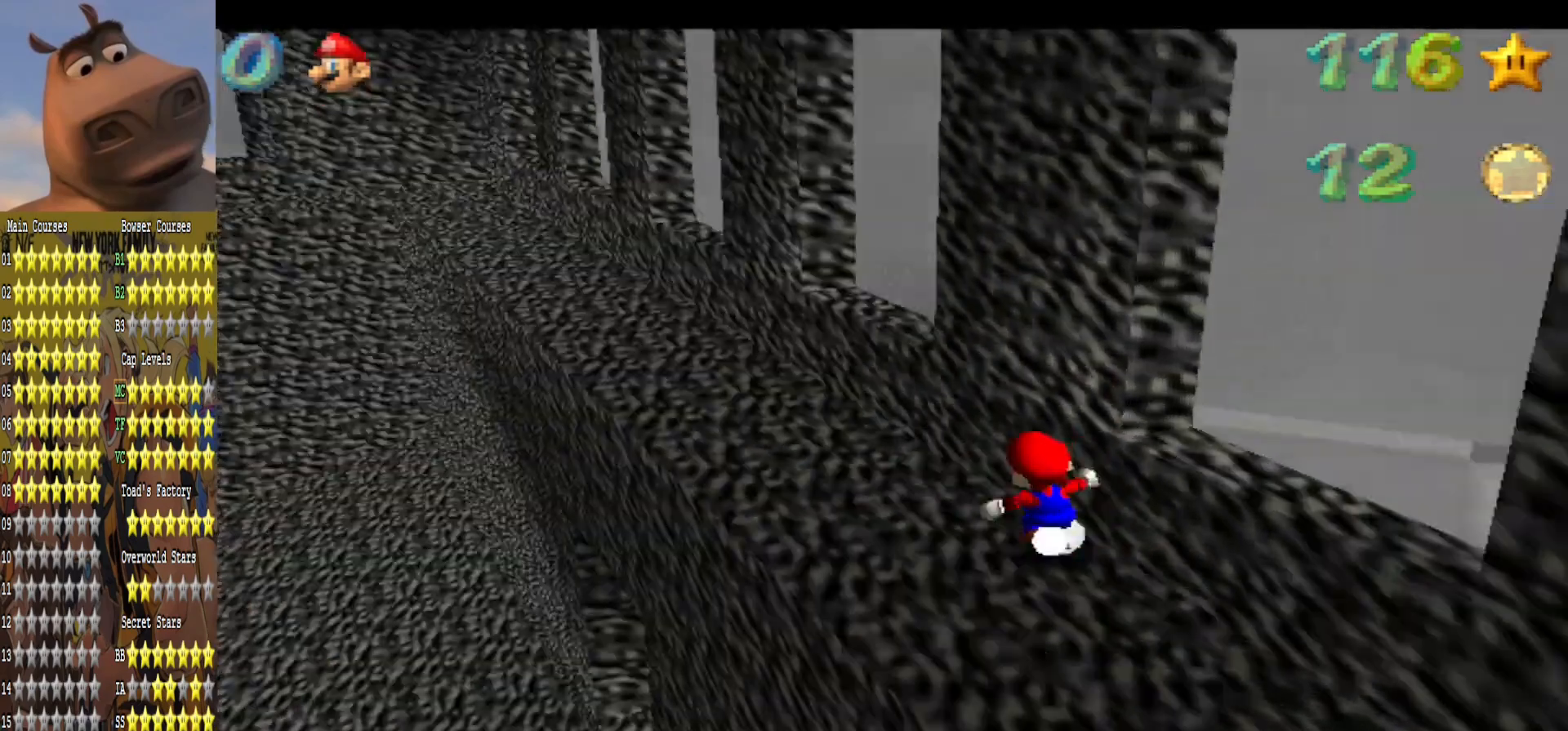
{"buttons": [], "left_stick": "up-left", "right_stick": "center", "events": [[67, "right_stick", "center"]]}
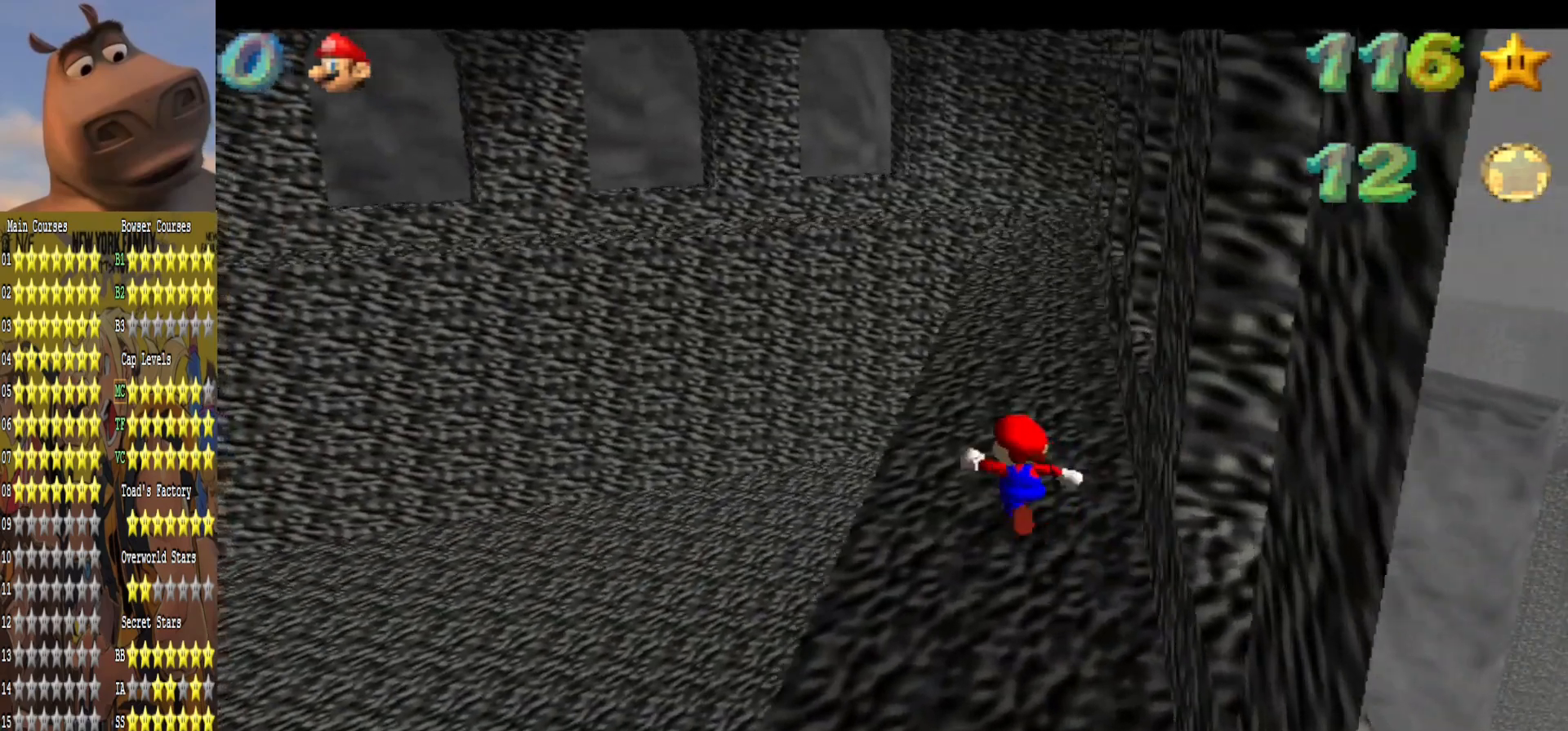
{"buttons": [], "left_stick": "center", "right_stick": "left", "events": [[50, "right_stick", "left"], [83, "left_stick", "center"], [183, "right_stick", "center"], [267, "right_stick", "left"], [417, "right_stick", "center"], [500, "right_stick", "left"]]}
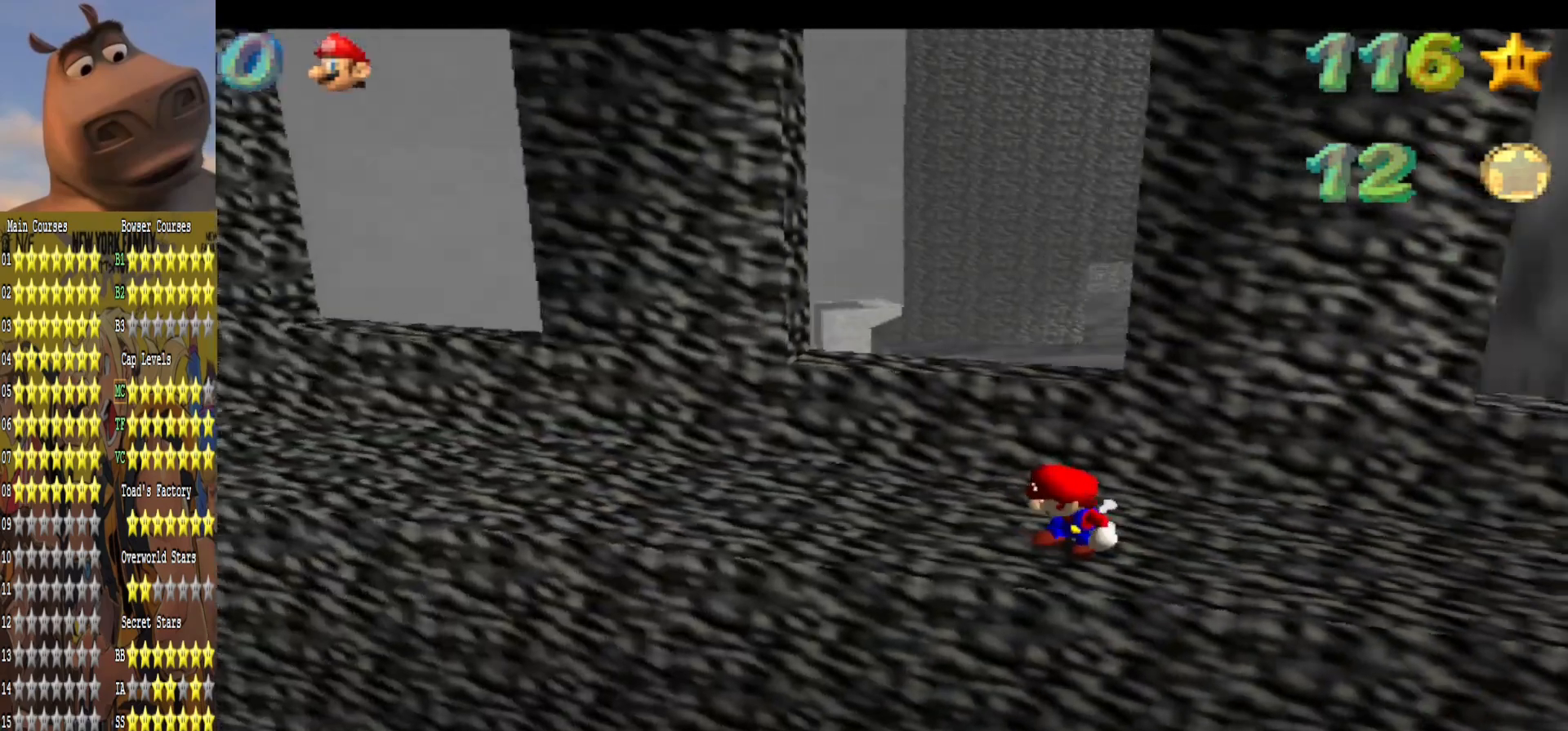
{"buttons": [], "left_stick": "center", "right_stick": "center", "events": [[133, "right_stick", "center"], [217, "right_stick", "left"], [350, "right_stick", "center"]]}
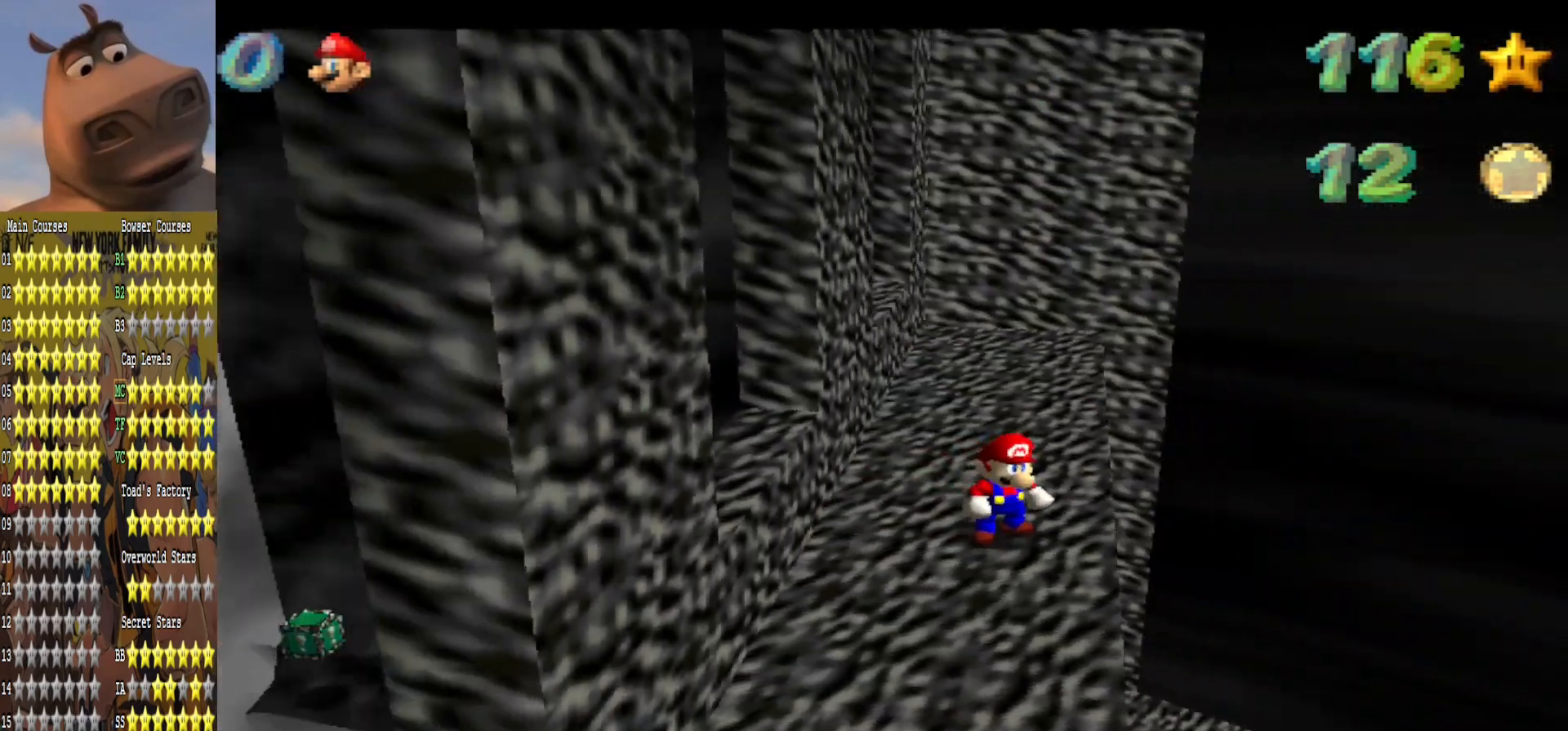
{"buttons": ["B"], "left_stick": "down-right", "right_stick": "center", "events": [[150, "left_stick", "up"], [217, "A", "down"], [267, "left_stick", "center"], [350, "left_stick", "down-right"], [367, "B", "down"], [450, "A", "up"]]}